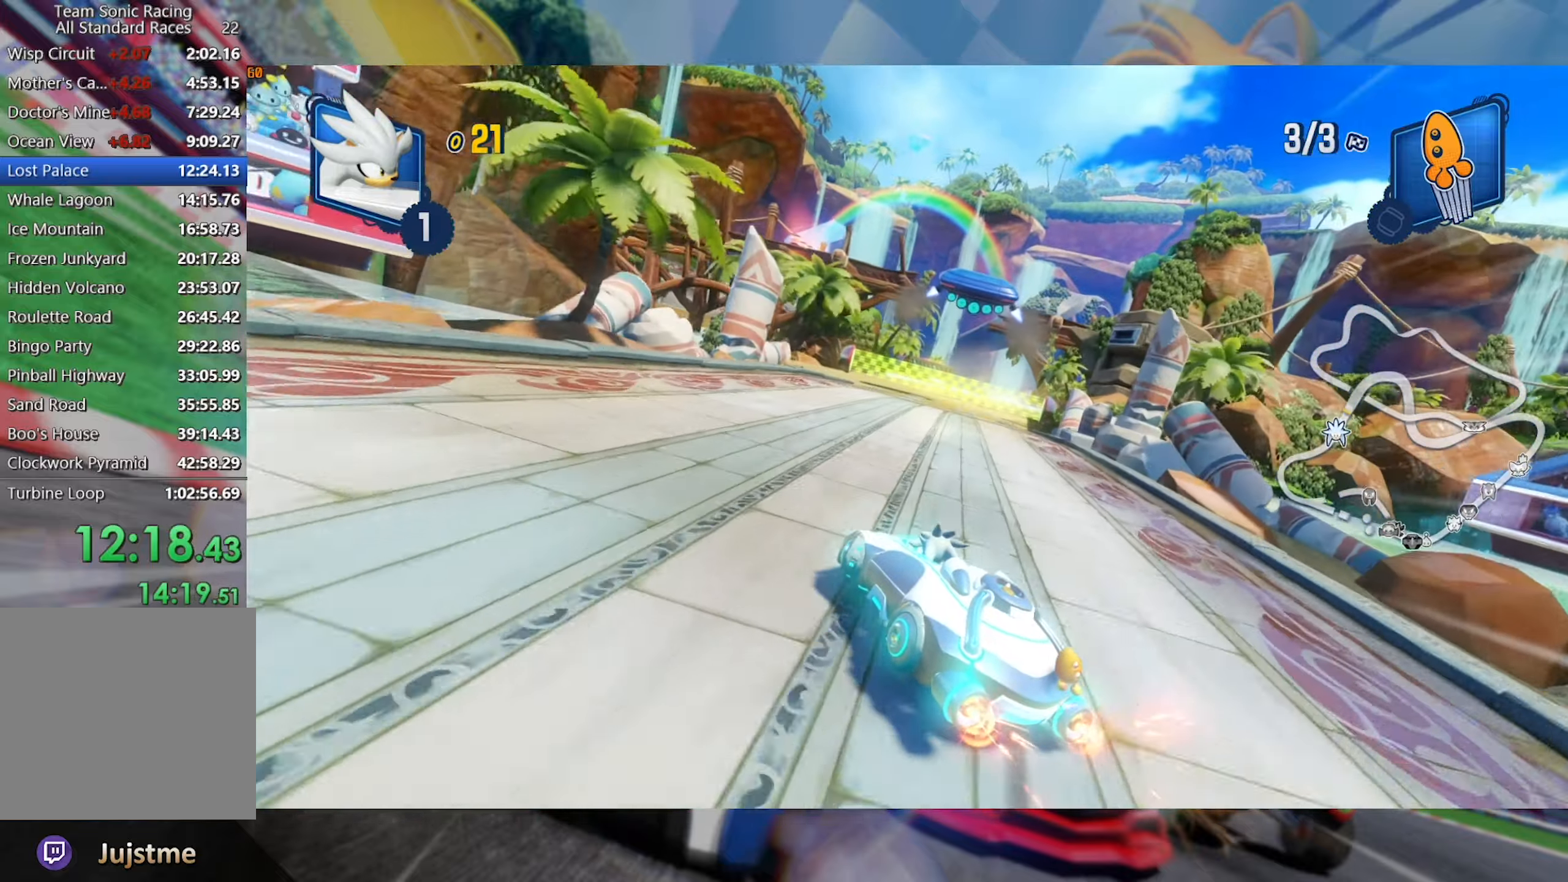
Gameplay with a controller (Xbox layout); each line is a JSON object with the inputs held at the frame after it. "events" lists button and stick changes between this image and that frame as [ms after this image, input, new state], when the widget could be followed in between. Not read: R3.
{"buttons": ["R2"], "left_stick": "center", "right_stick": "center", "events": [[283, "L2", "up"], [283, "left_stick", "center"]]}
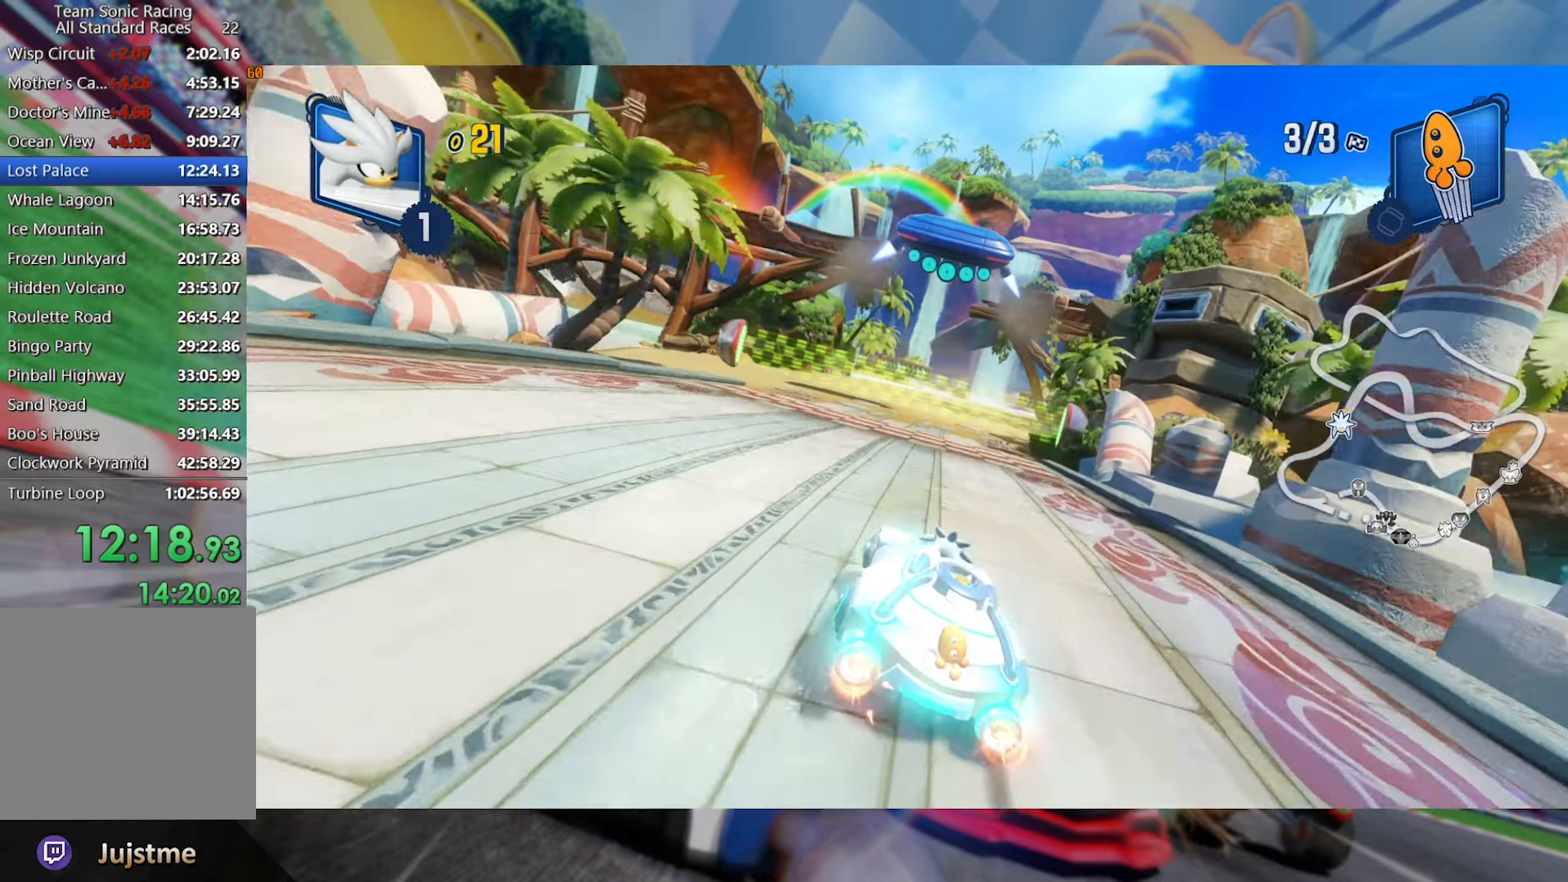
{"buttons": ["R2"], "left_stick": "center", "right_stick": "center", "events": [[83, "left_stick", "left"], [216, "left_stick", "center"]]}
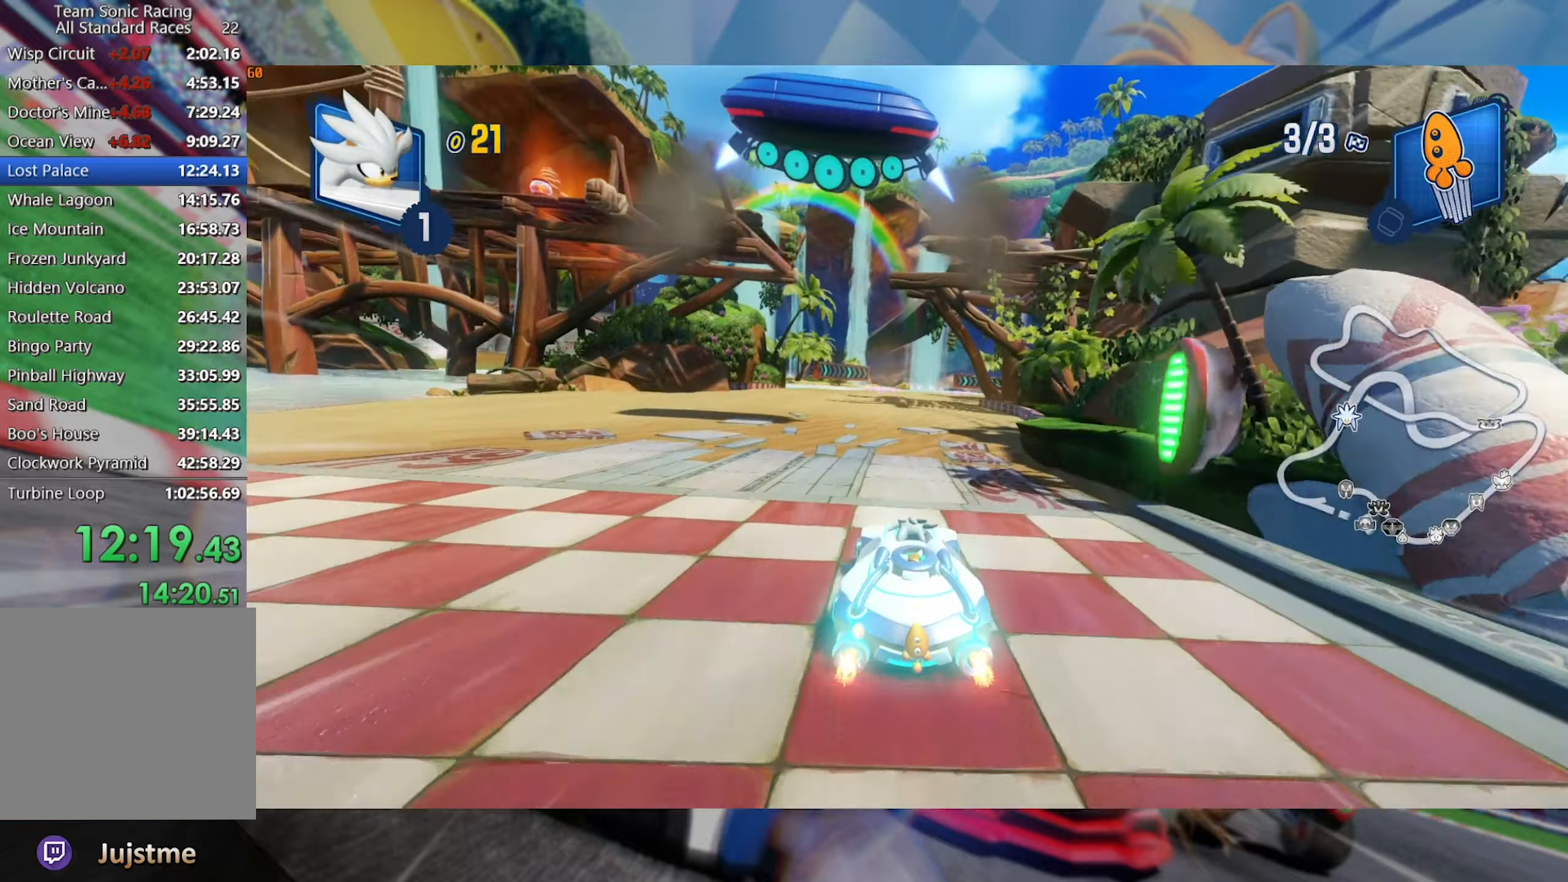
{"buttons": [], "left_stick": "center", "right_stick": "center", "events": [[83, "R2", "up"], [100, "A", "down"], [183, "A", "up"], [267, "A", "down"], [333, "A", "up"], [400, "A", "down"], [483, "A", "up"]]}
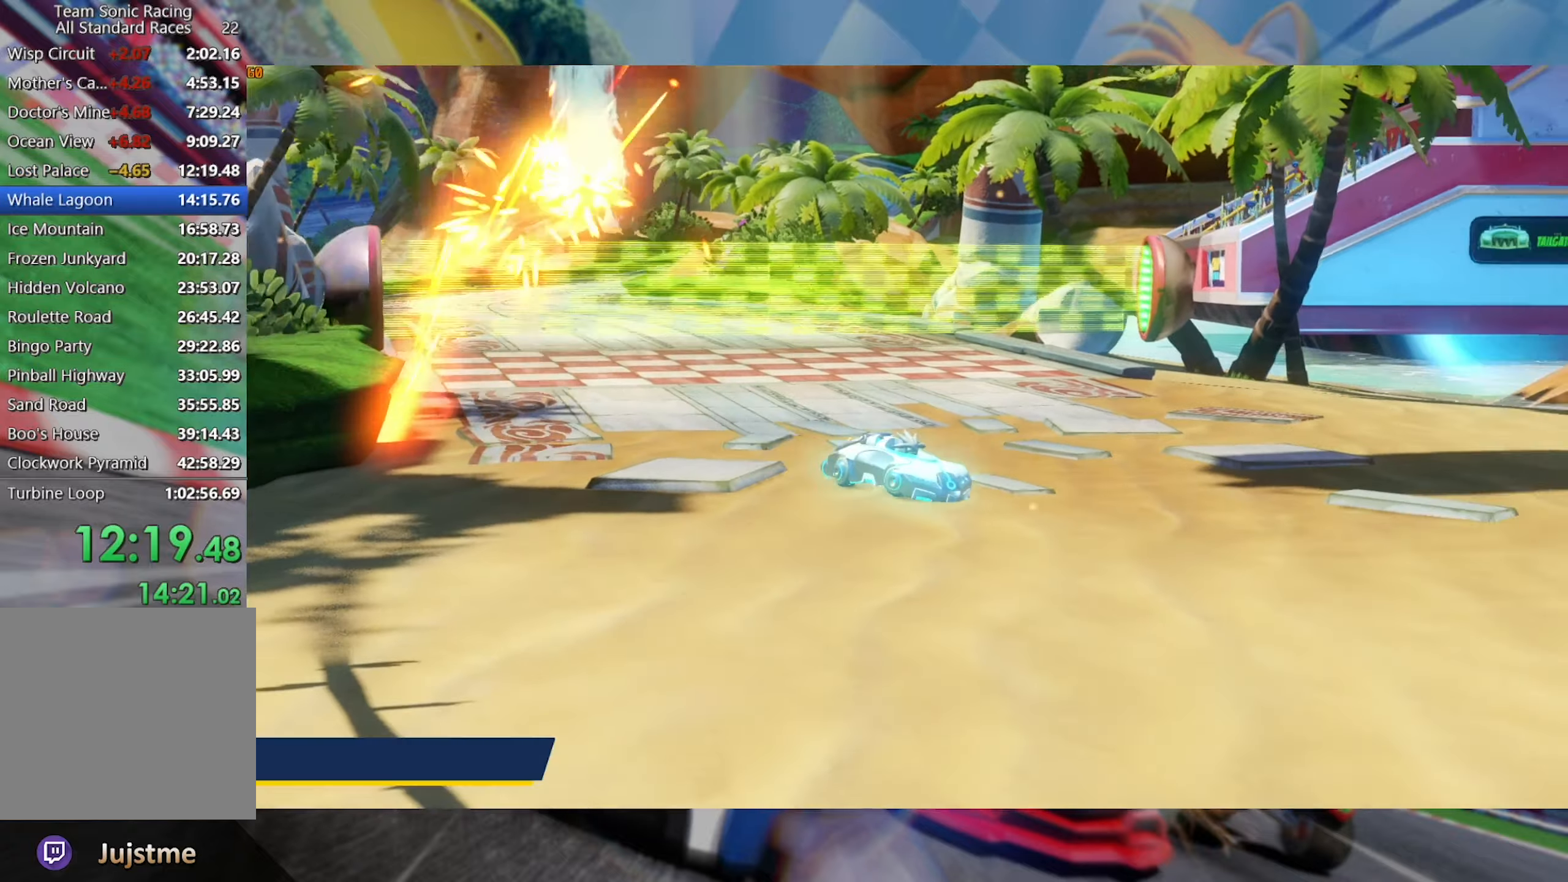
{"buttons": ["A"], "left_stick": "center", "right_stick": "center", "events": [[50, "A", "down"], [117, "A", "up"], [233, "A", "down"], [250, "A", "up"], [350, "A", "down"], [417, "A", "up"], [483, "A", "down"]]}
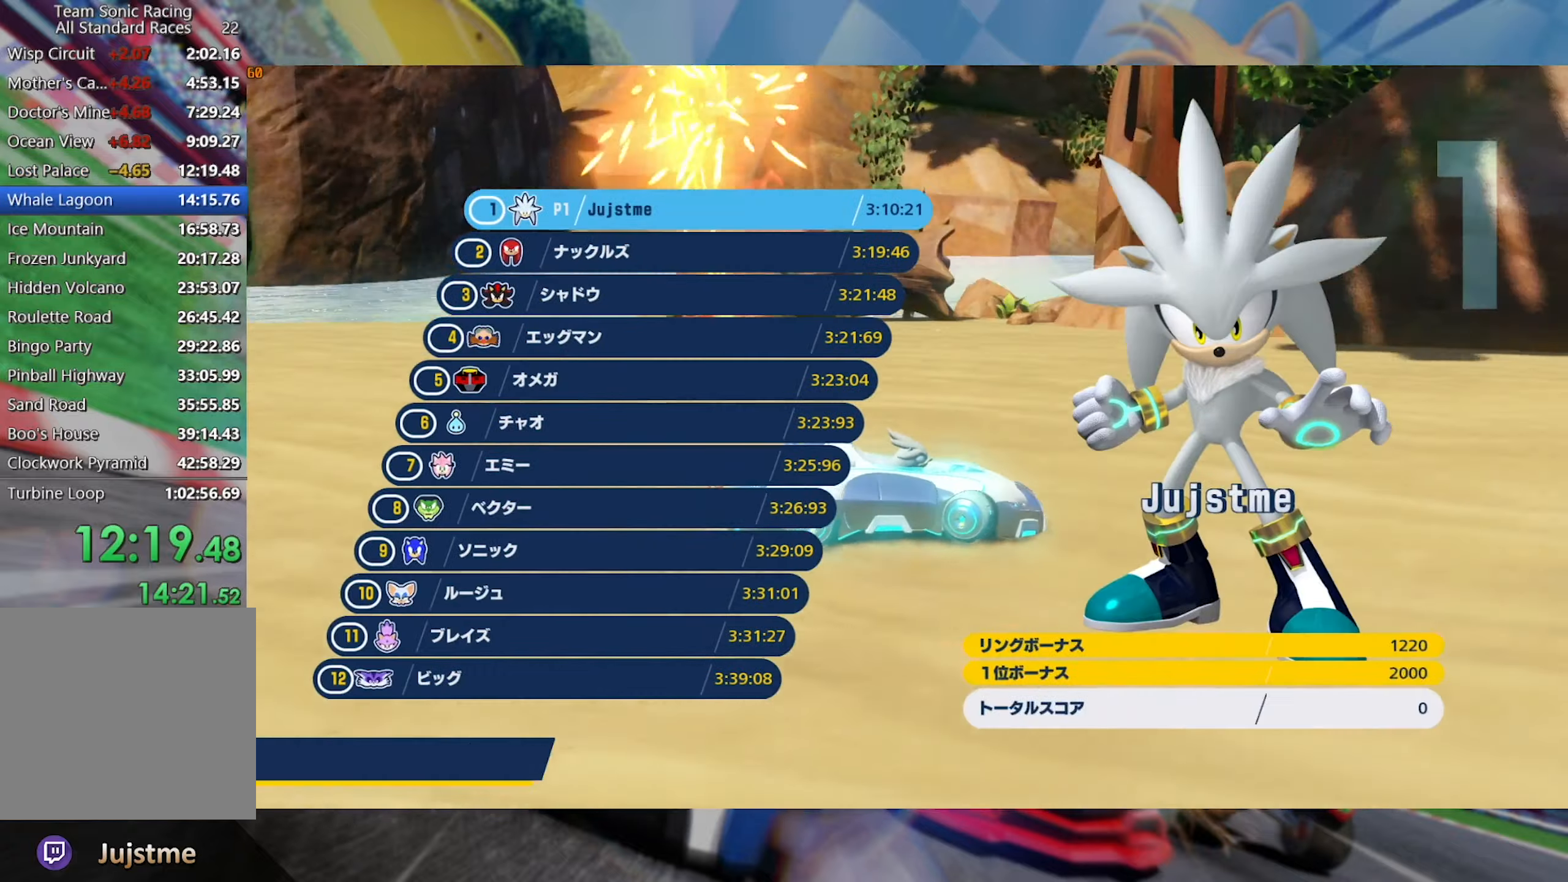
{"buttons": [], "left_stick": "center", "right_stick": "center", "events": [[50, "A", "up"], [150, "A", "down"], [183, "A", "up"], [283, "A", "down"], [333, "A", "up"], [450, "A", "down"], [483, "A", "up"]]}
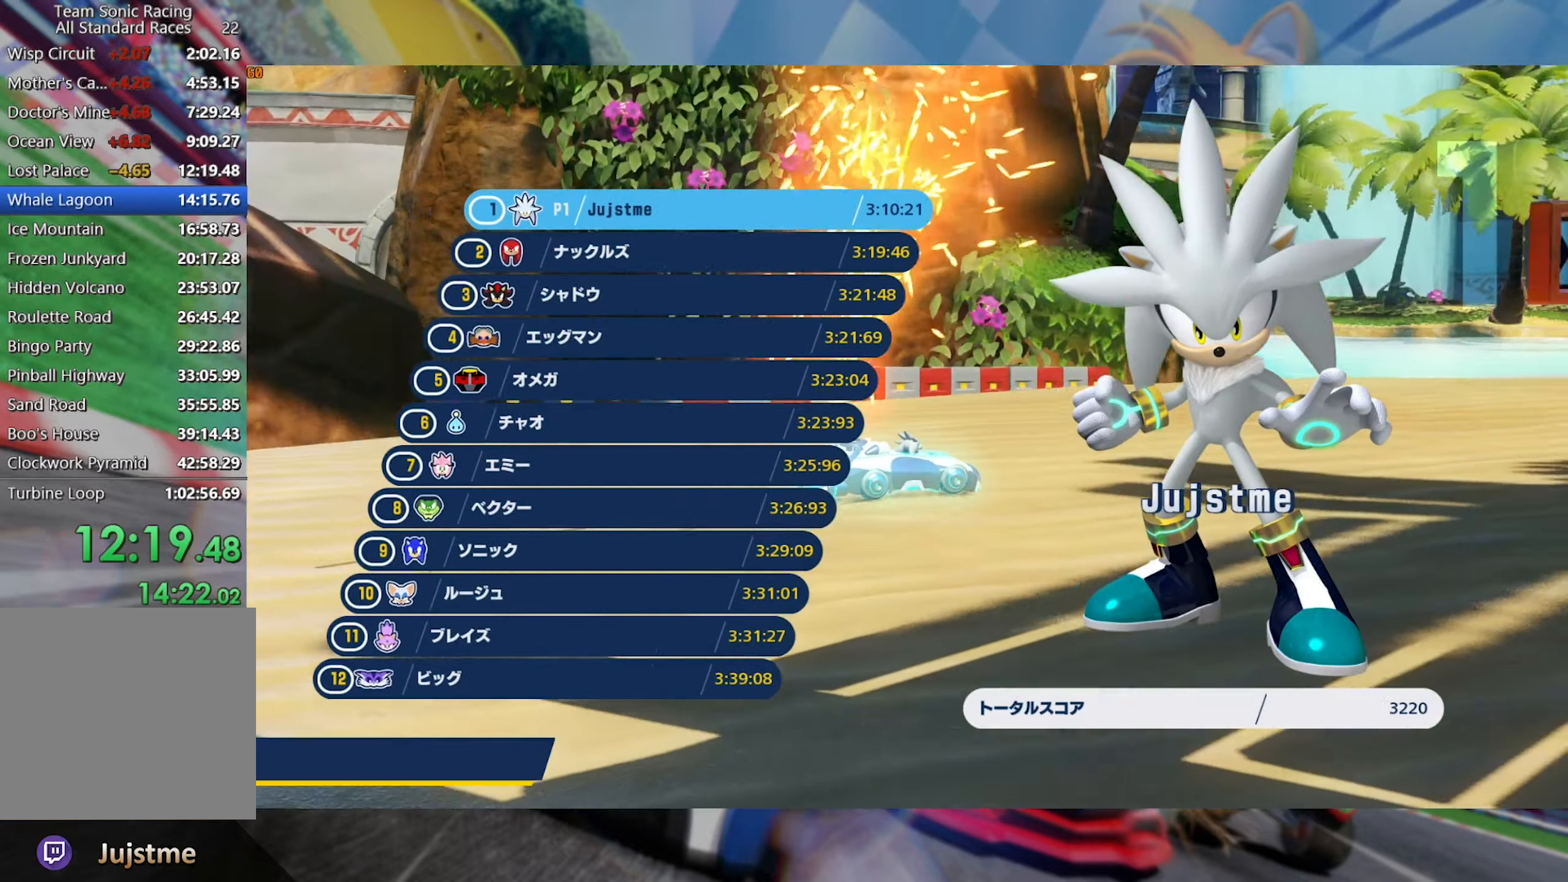
{"buttons": [], "left_stick": "center", "right_stick": "center", "events": [[83, "A", "down"], [133, "A", "up"], [233, "A", "down"], [300, "A", "up"], [367, "A", "down"], [450, "A", "up"]]}
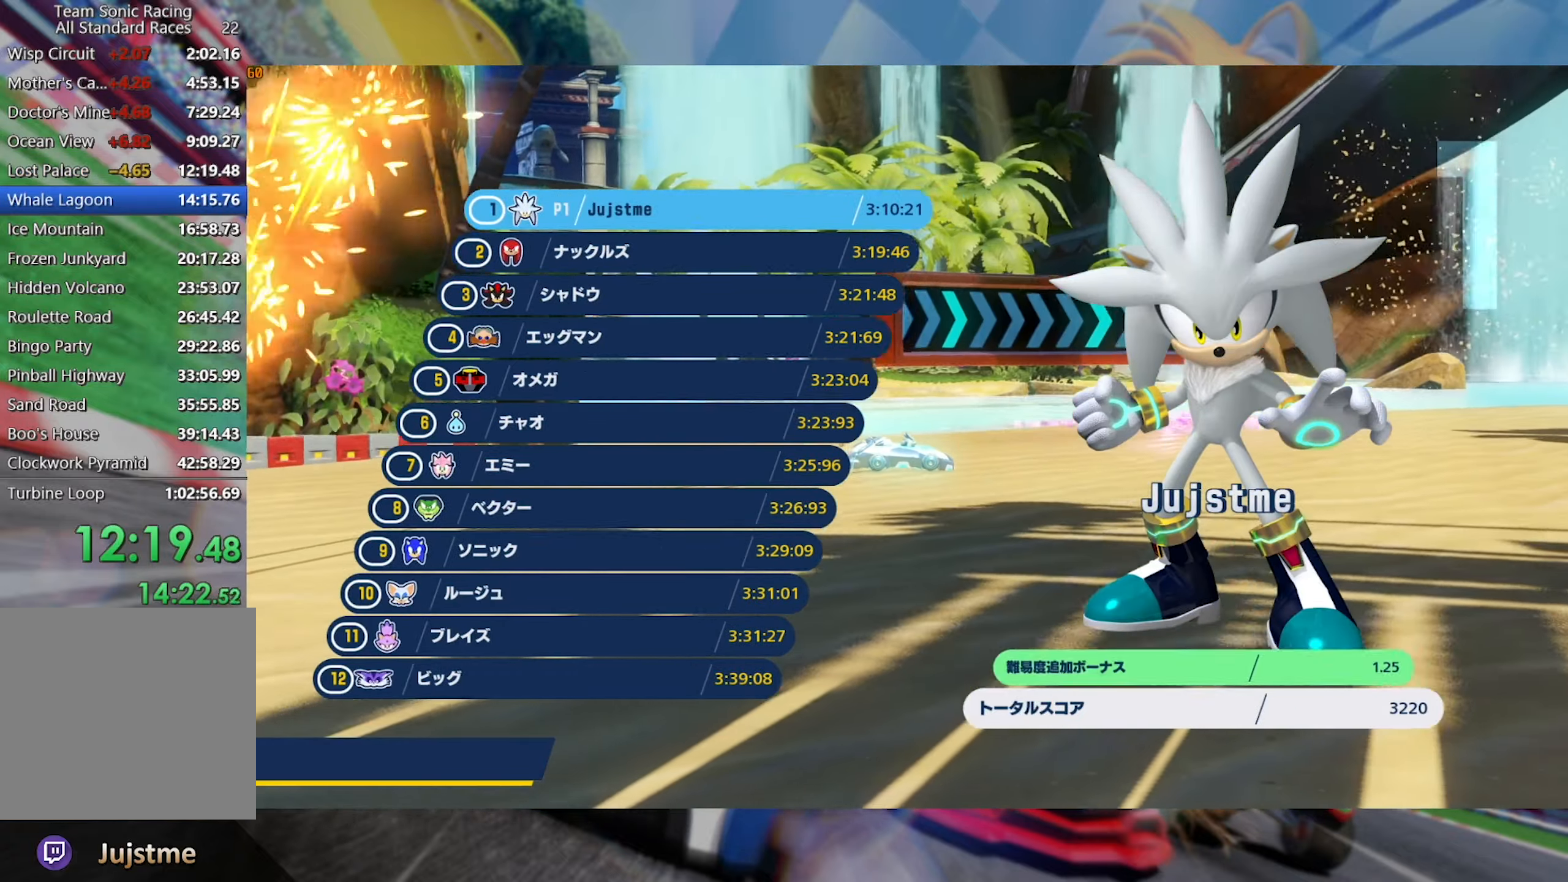
{"buttons": [], "left_stick": "center", "right_stick": "center", "events": [[17, "A", "down"], [83, "A", "up"], [167, "A", "down"], [217, "A", "up"], [333, "A", "down"], [350, "A", "up"]]}
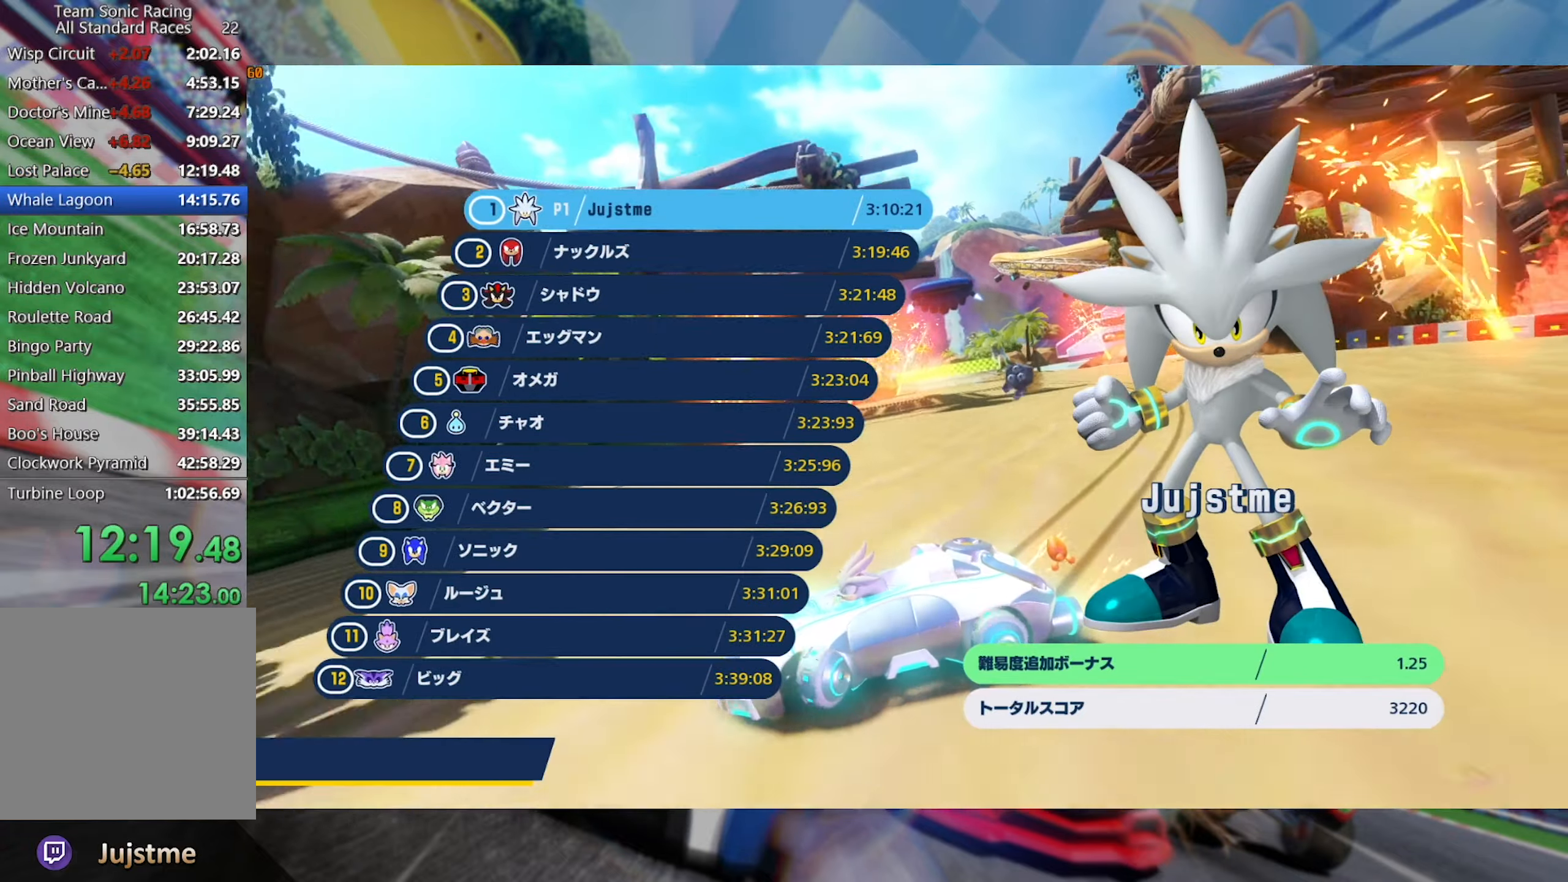
{"buttons": ["A"], "left_stick": "center", "right_stick": "center", "events": [[100, "A", "down"], [133, "A", "up"], [217, "A", "down"], [283, "A", "up"], [367, "A", "down"], [417, "A", "up"], [483, "A", "down"]]}
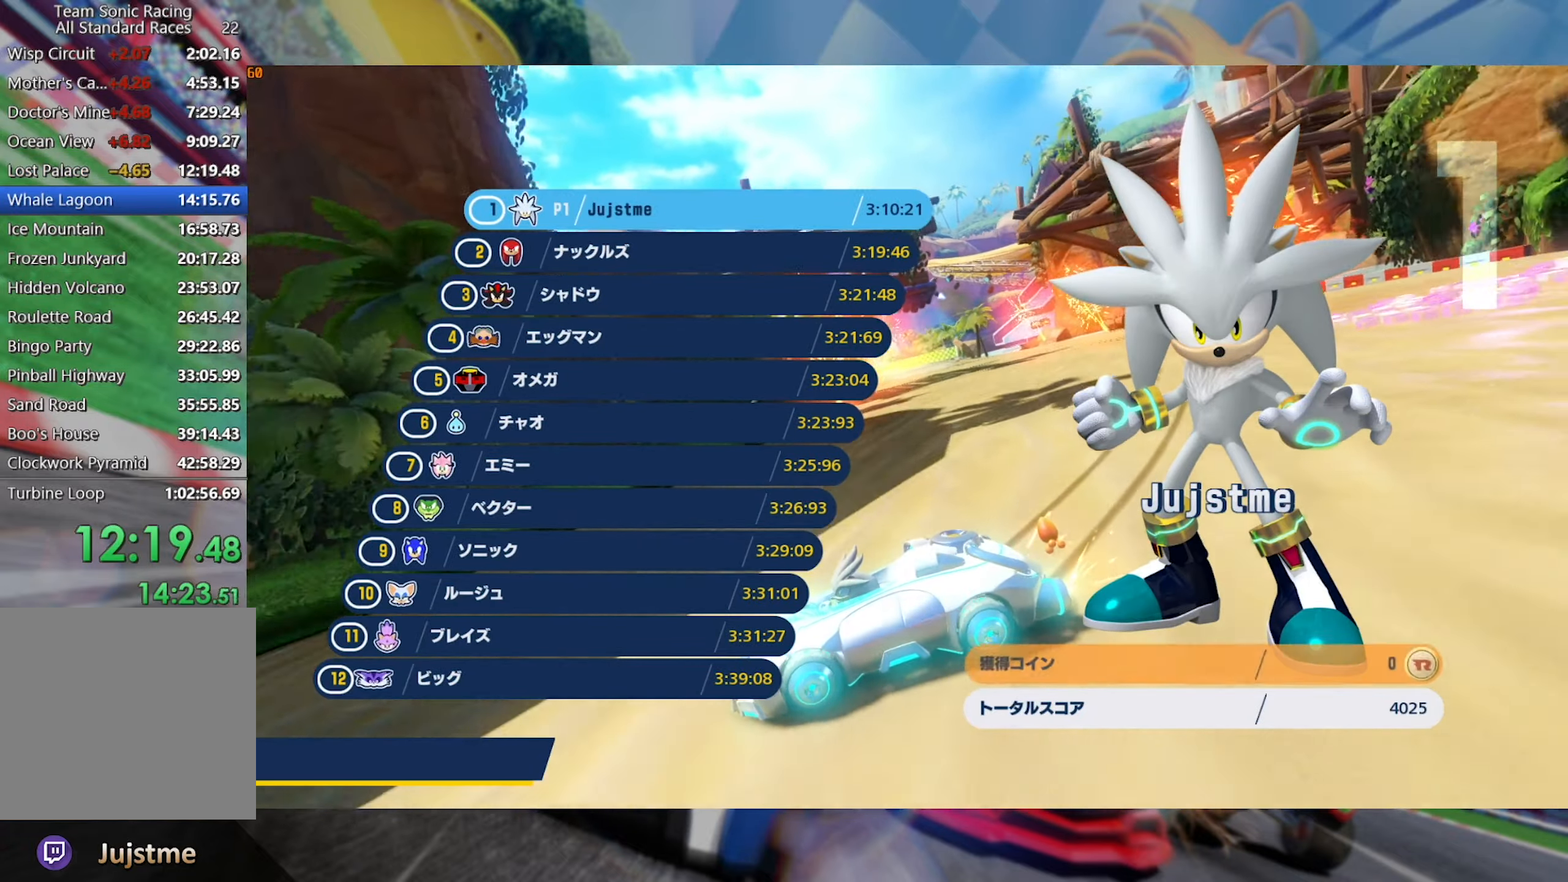
{"buttons": [], "left_stick": "center", "right_stick": "center", "events": [[33, "A", "up"], [100, "A", "down"], [167, "A", "up"], [250, "A", "down"], [300, "A", "up"], [383, "A", "down"], [433, "A", "up"]]}
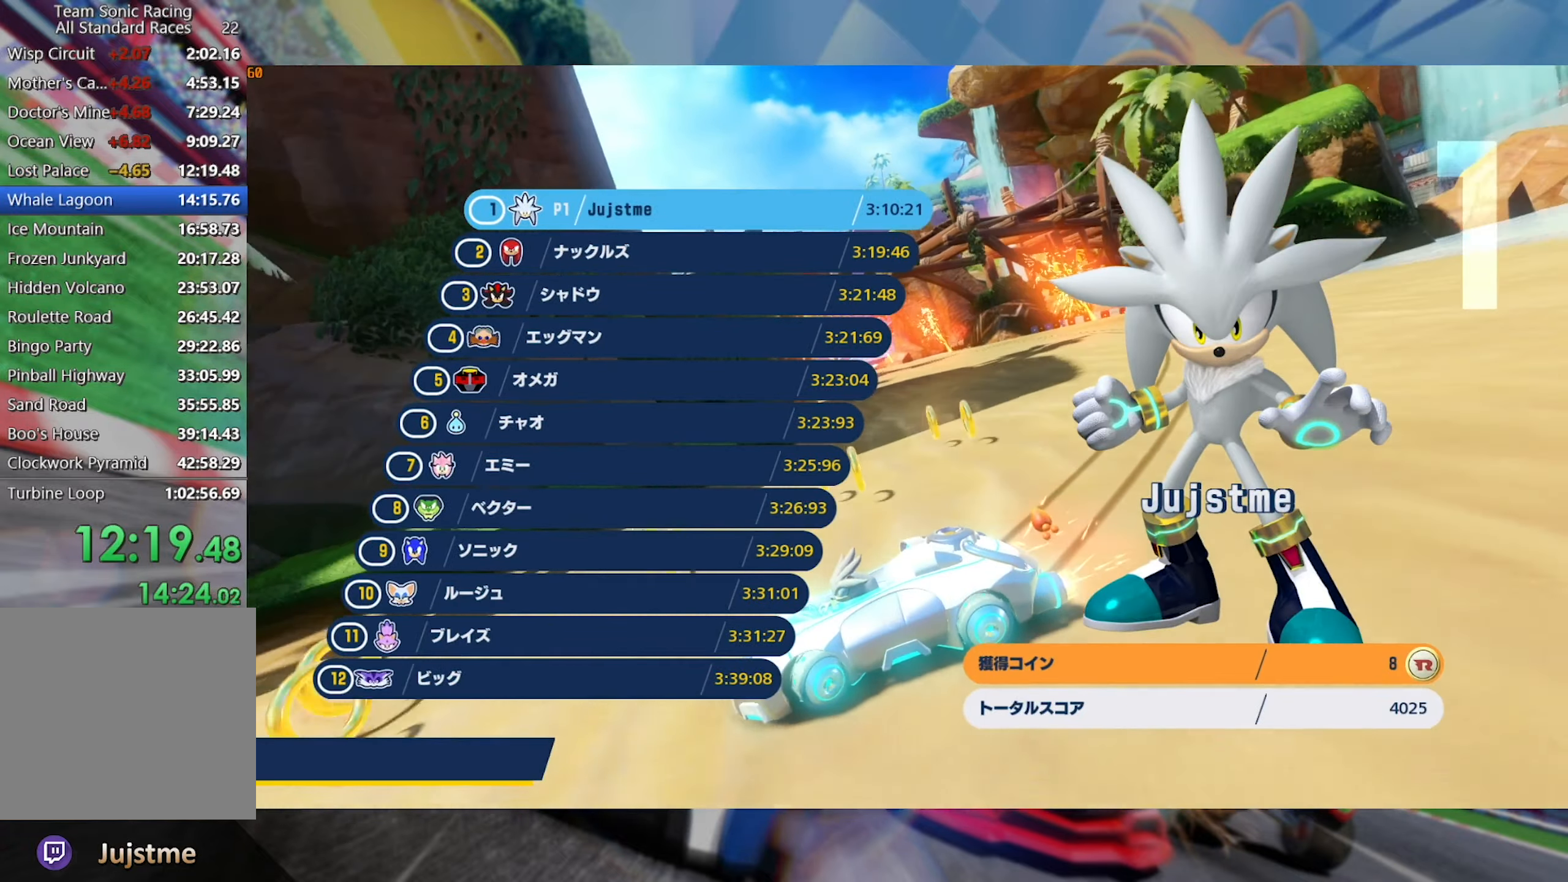
{"buttons": [], "left_stick": "center", "right_stick": "center", "events": [[33, "A", "down"], [67, "A", "up"], [133, "A", "down"], [183, "A", "up"], [283, "A", "down"], [333, "A", "up"], [433, "A", "down"], [483, "A", "up"]]}
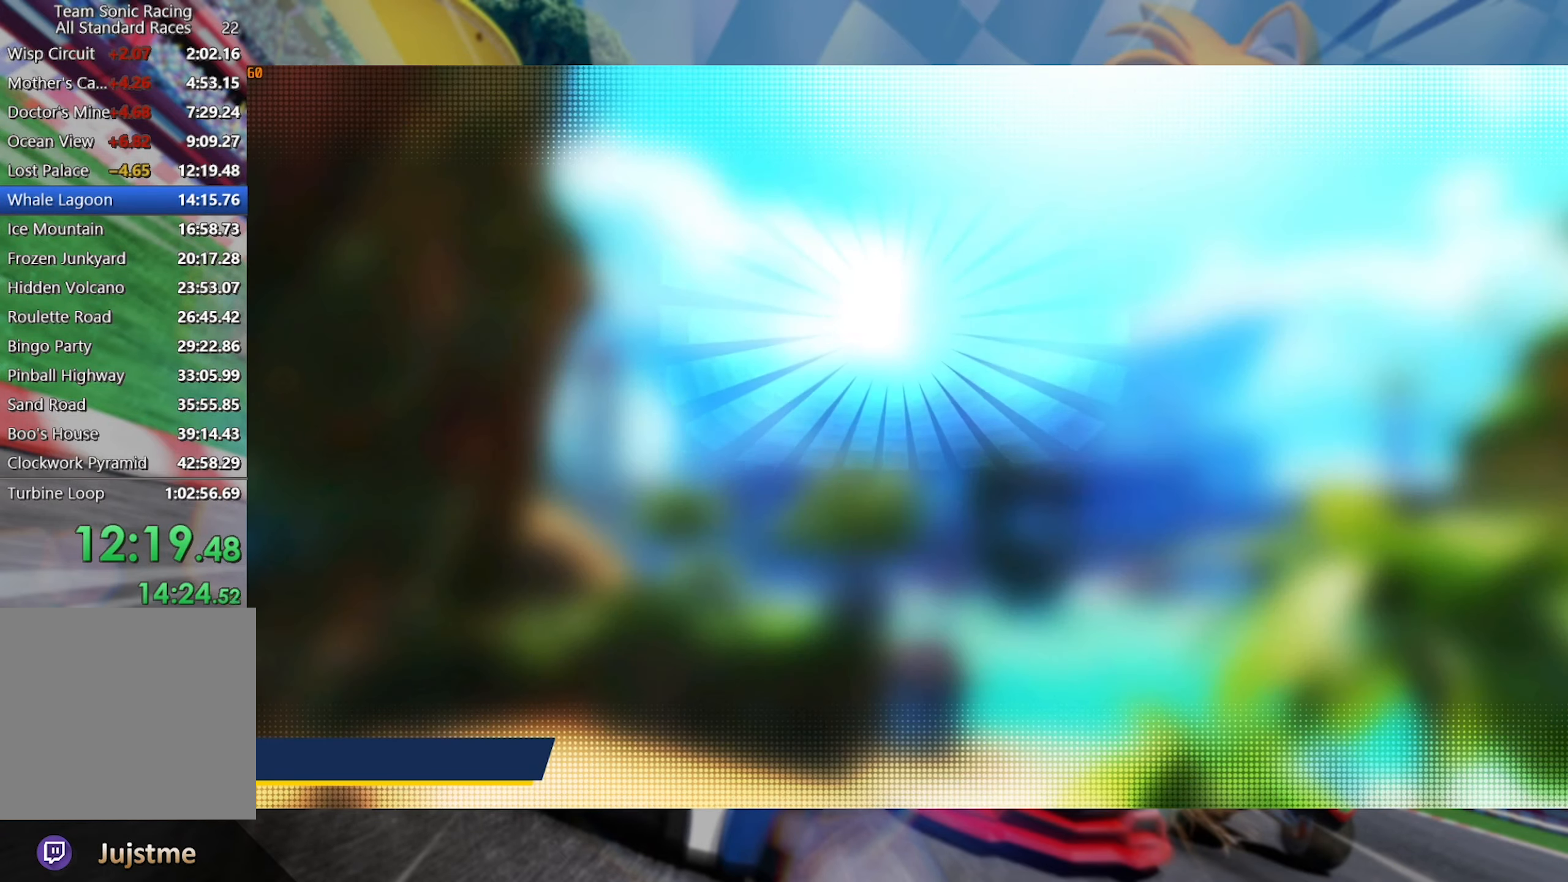
{"buttons": [], "left_stick": "center", "right_stick": "center", "events": [[50, "A", "down"], [167, "A", "up"]]}
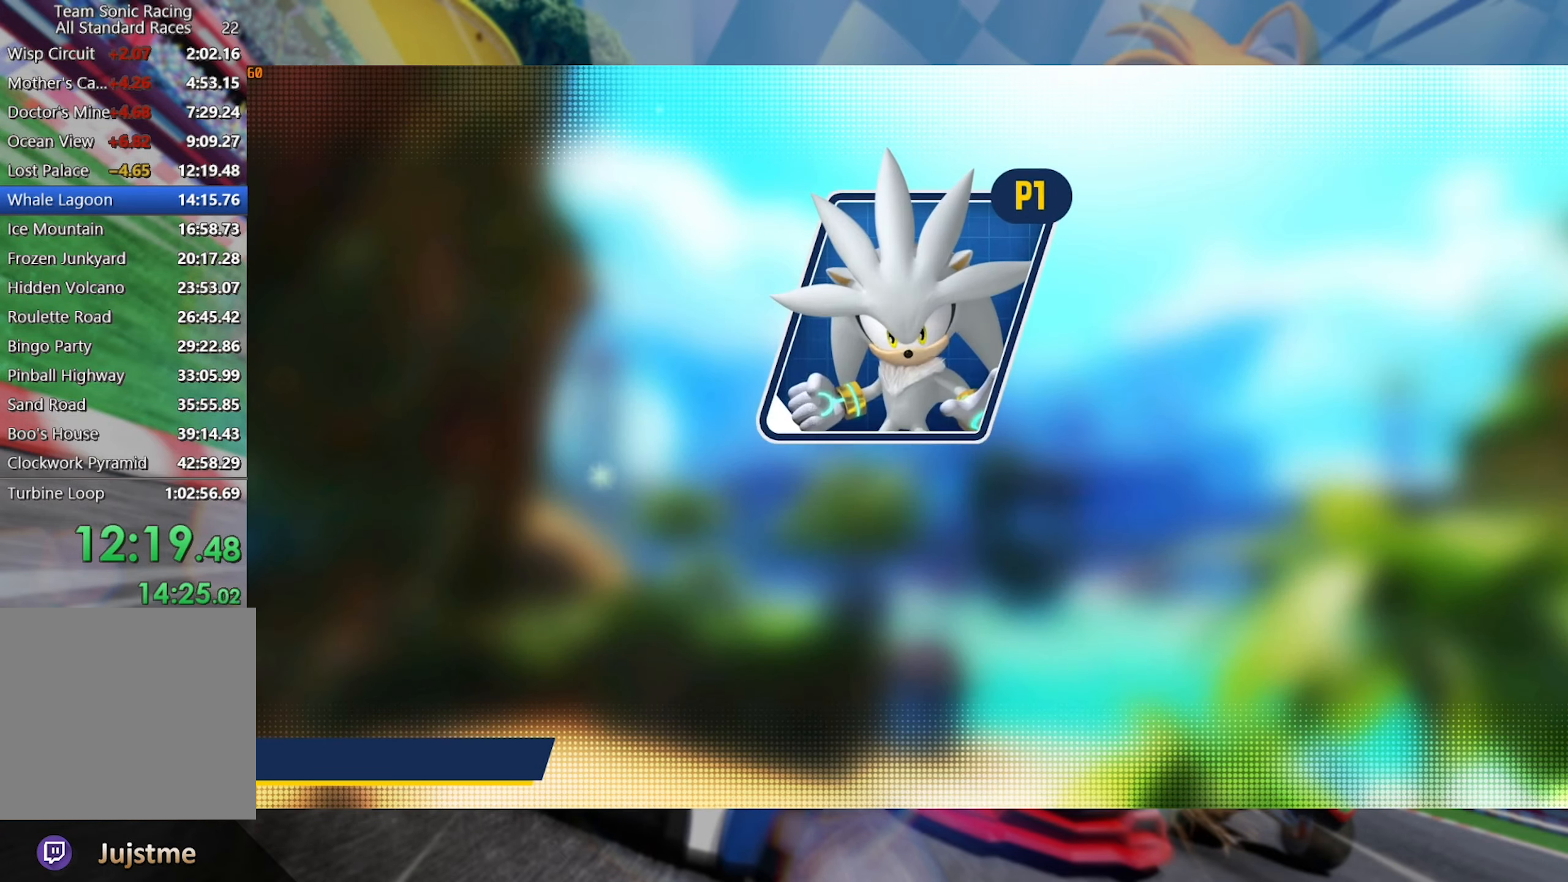
{"buttons": [], "left_stick": "center", "right_stick": "center", "events": []}
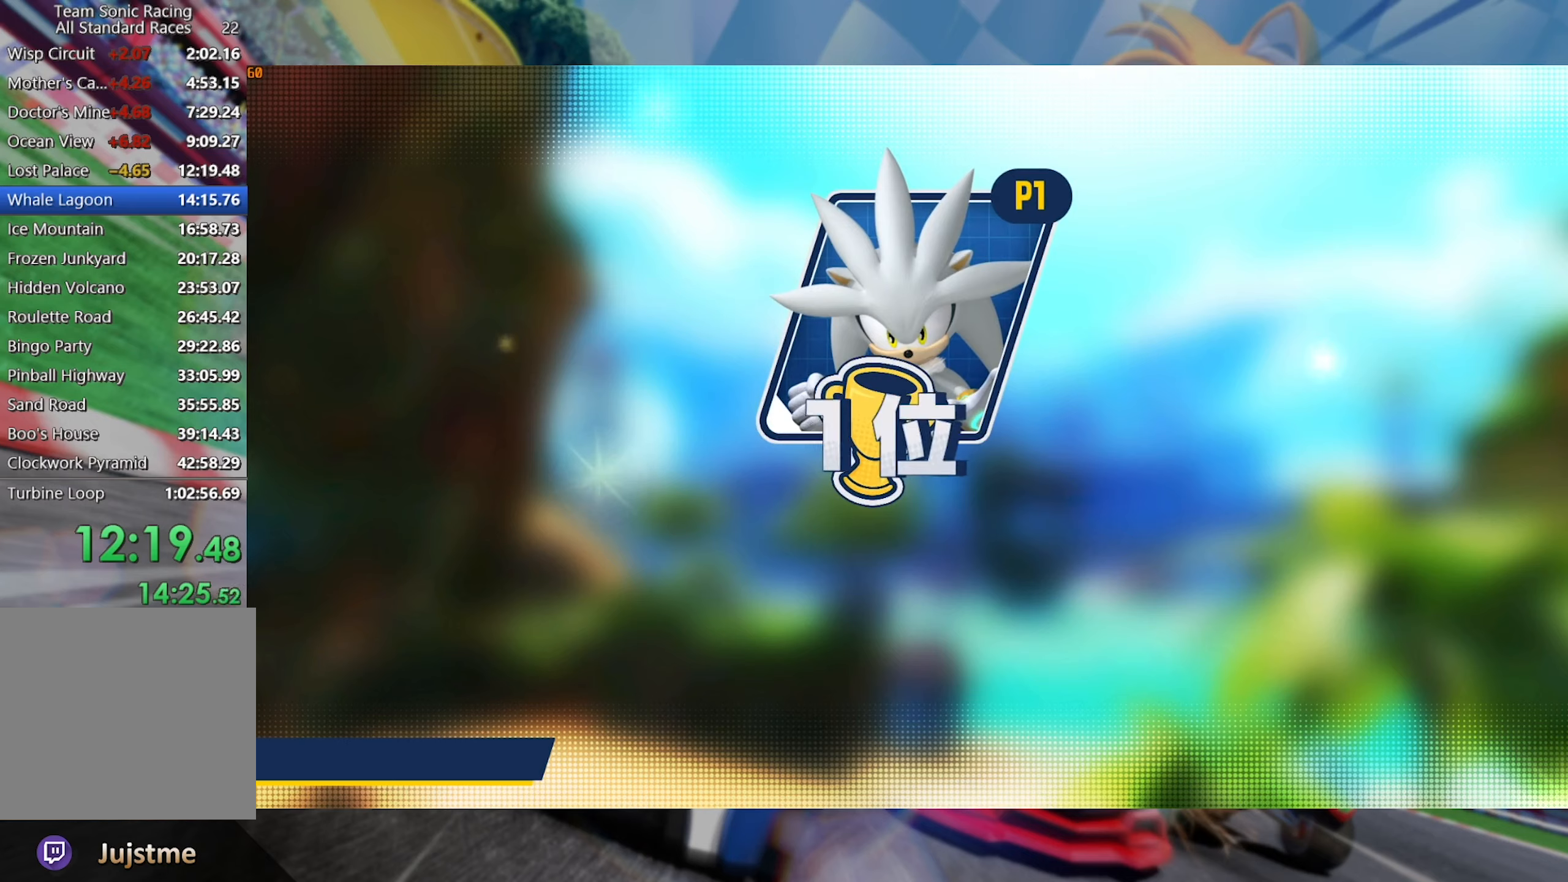
{"buttons": [], "left_stick": "center", "right_stick": "center", "events": []}
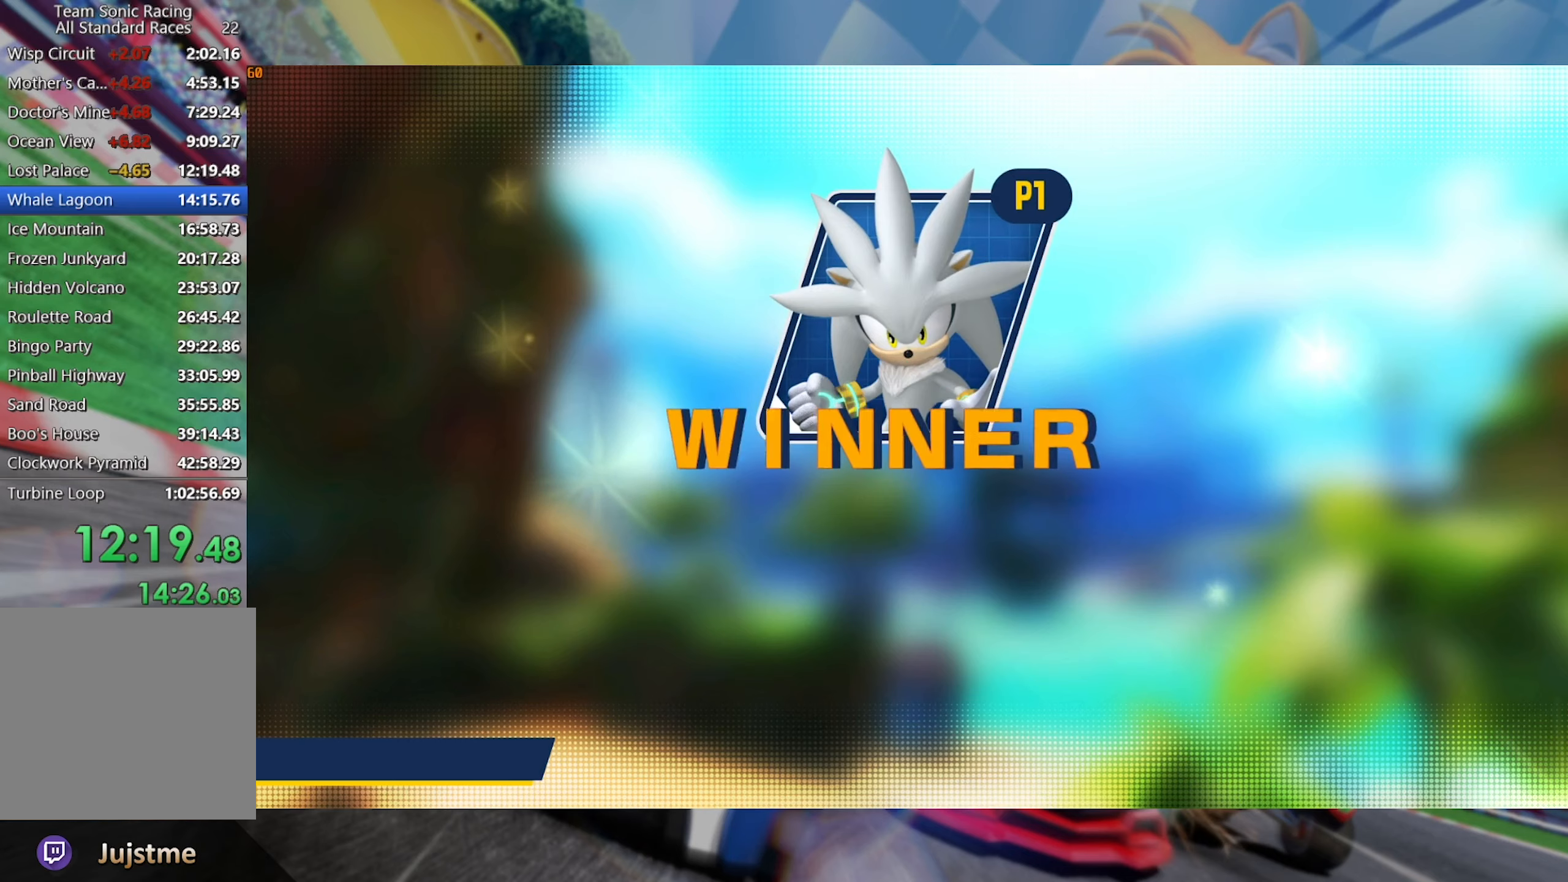
{"buttons": [], "left_stick": "center", "right_stick": "center", "events": []}
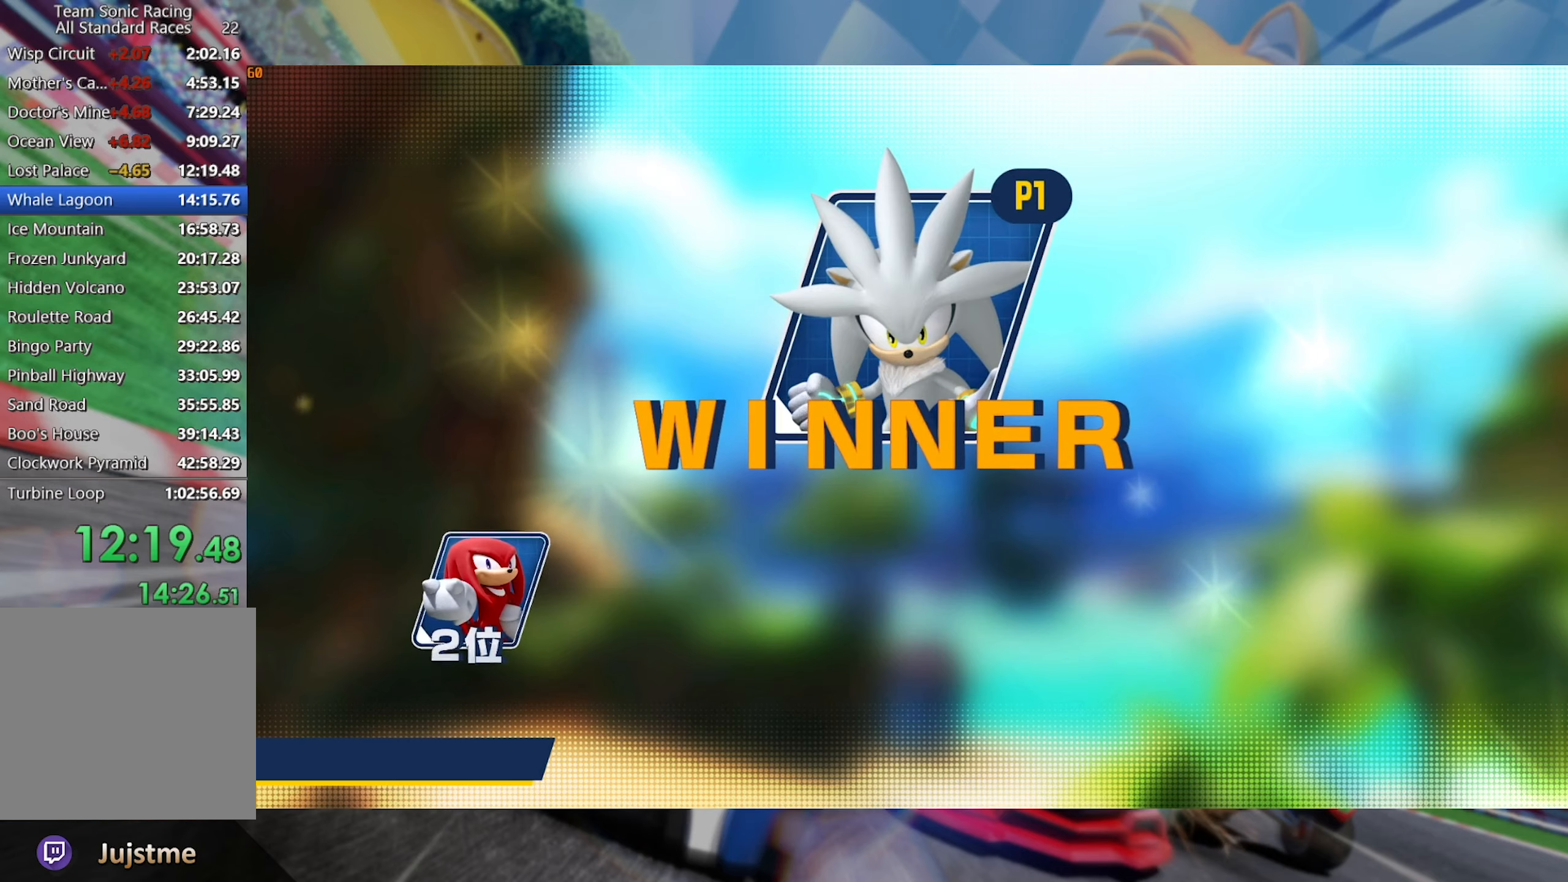
{"buttons": [], "left_stick": "center", "right_stick": "center", "events": []}
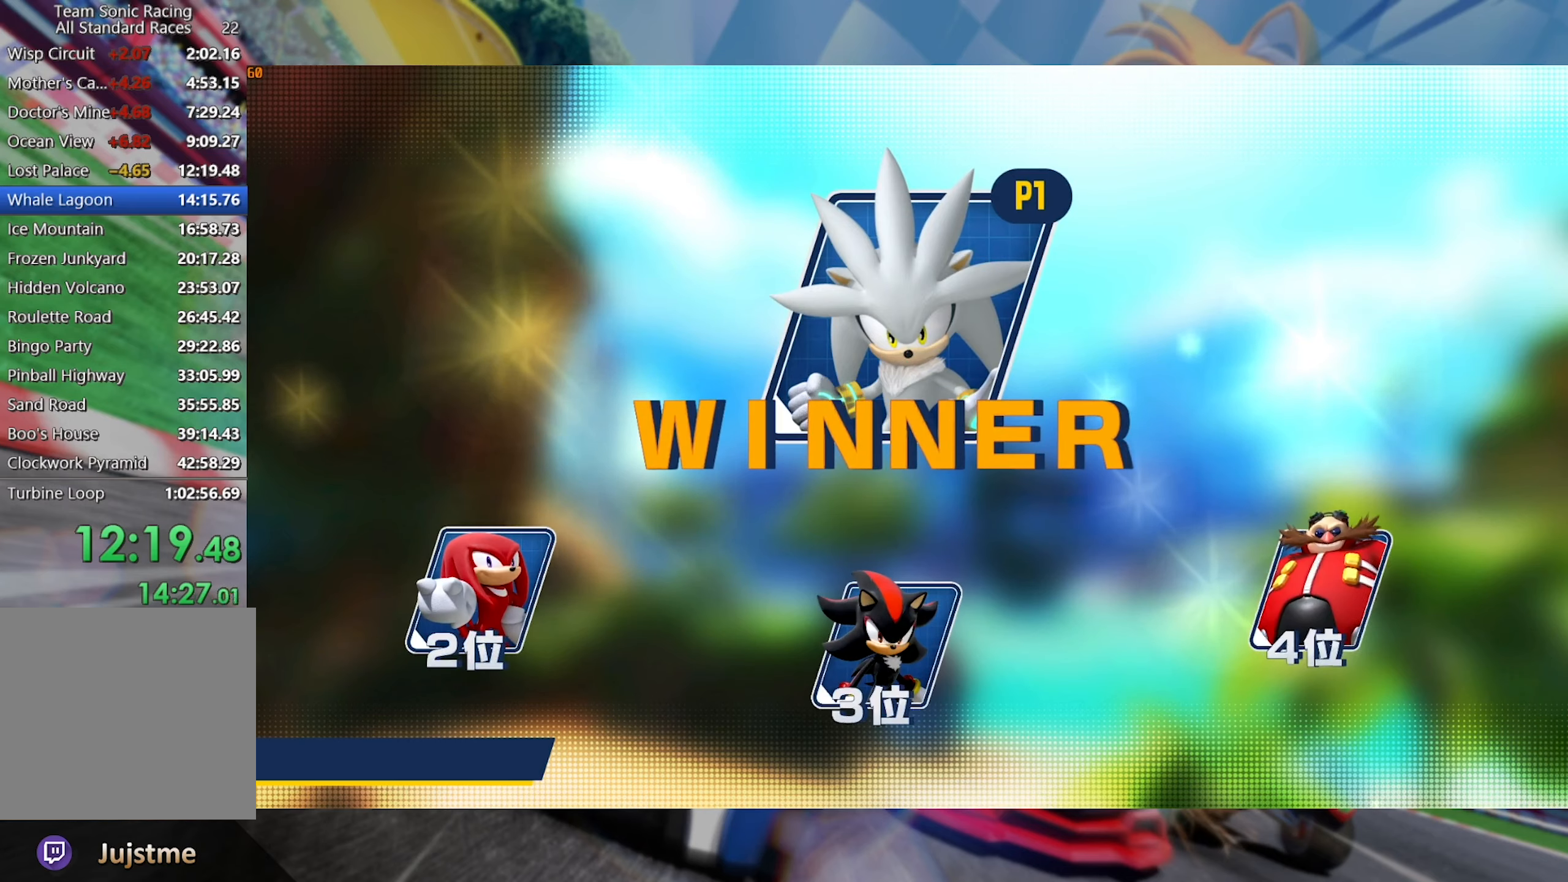
{"buttons": [], "left_stick": "center", "right_stick": "center", "events": [[67, "A", "down"], [200, "A", "up"]]}
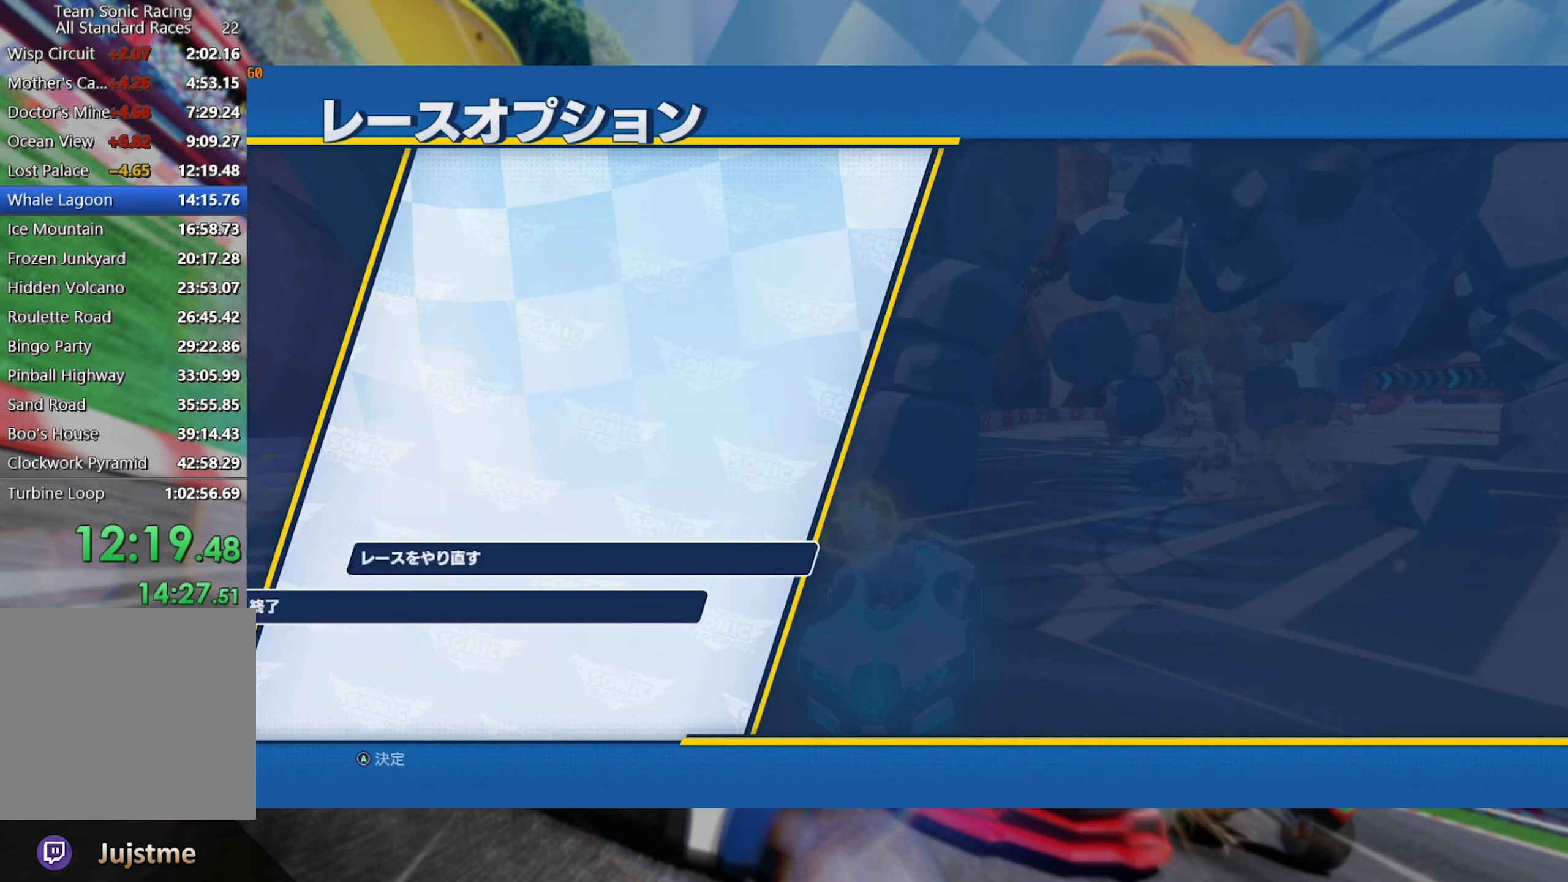
{"buttons": [], "left_stick": "center", "right_stick": "center", "events": []}
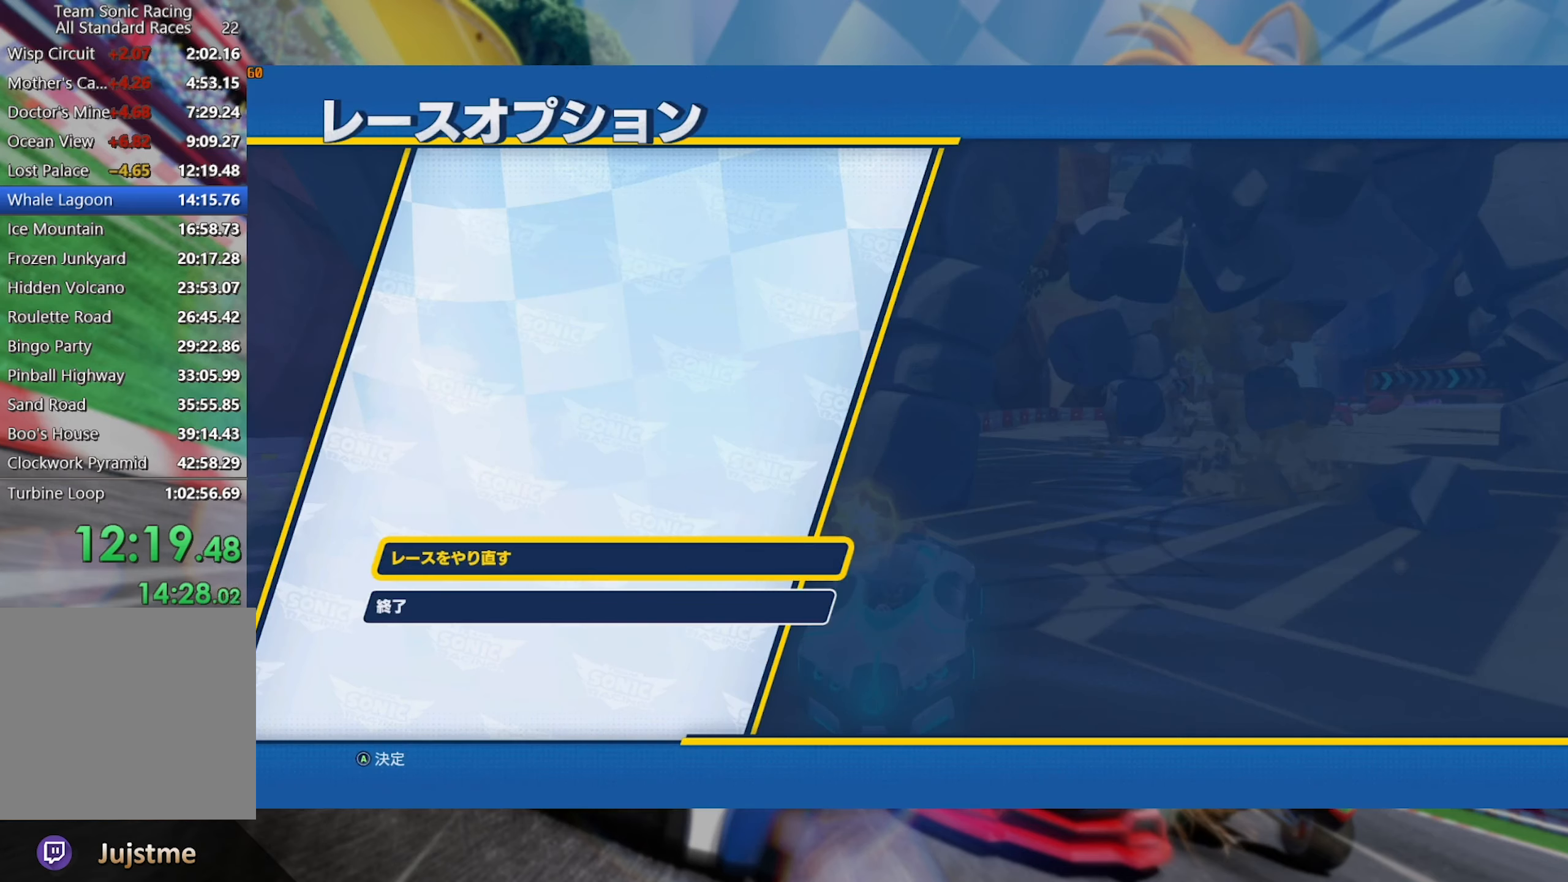
{"buttons": [], "left_stick": "center", "right_stick": "center", "events": [[34, "DPAD_DOWN", "down"], [150, "DPAD_DOWN", "up"], [267, "A", "down"], [367, "A", "up"]]}
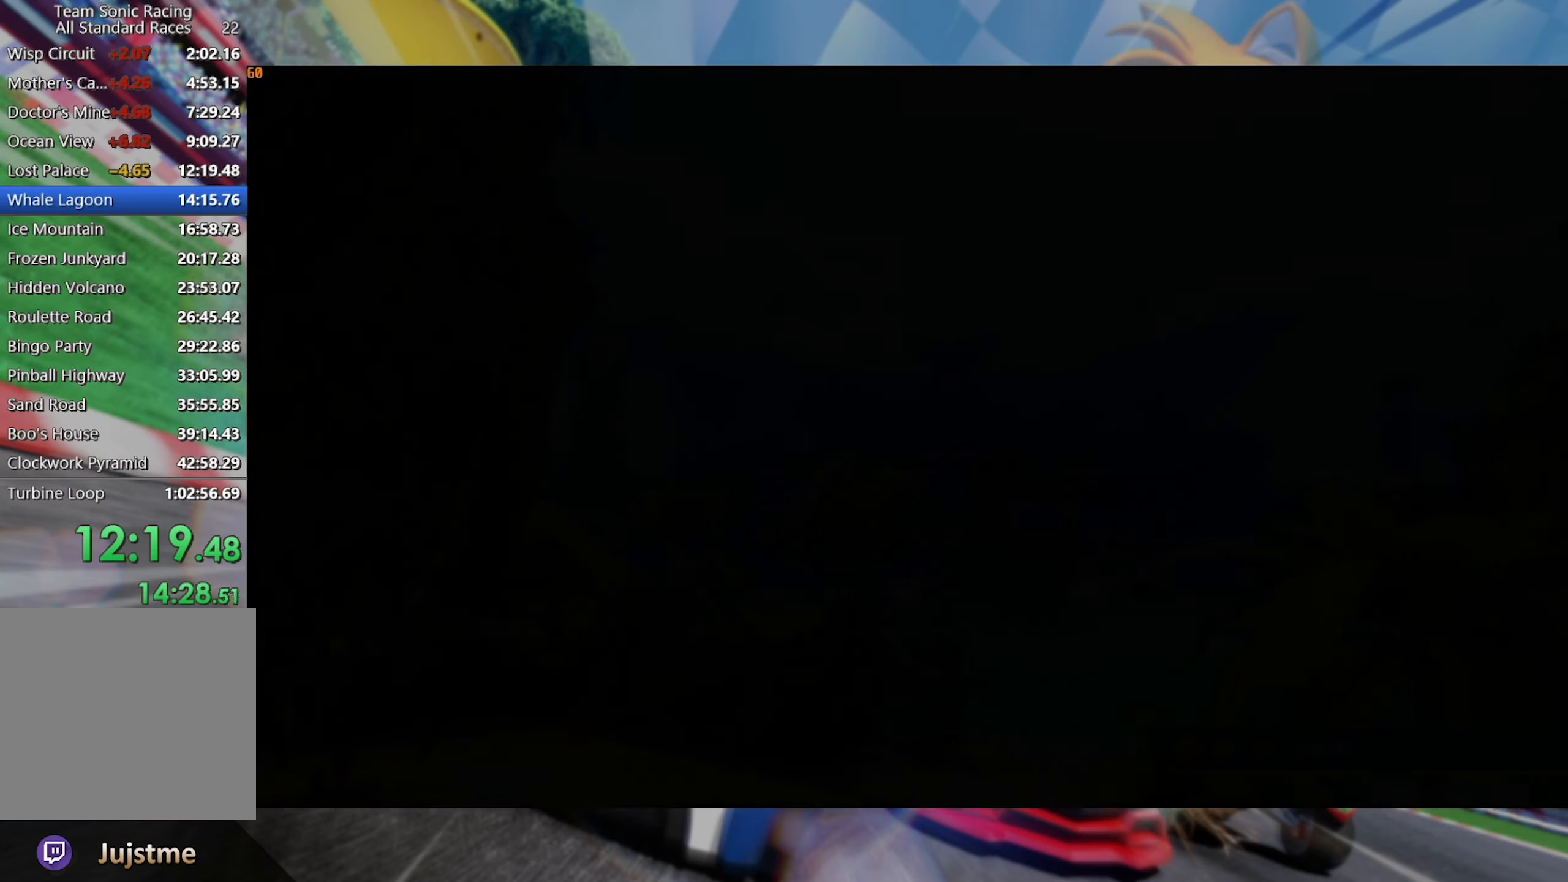
{"buttons": [], "left_stick": "center", "right_stick": "center", "events": []}
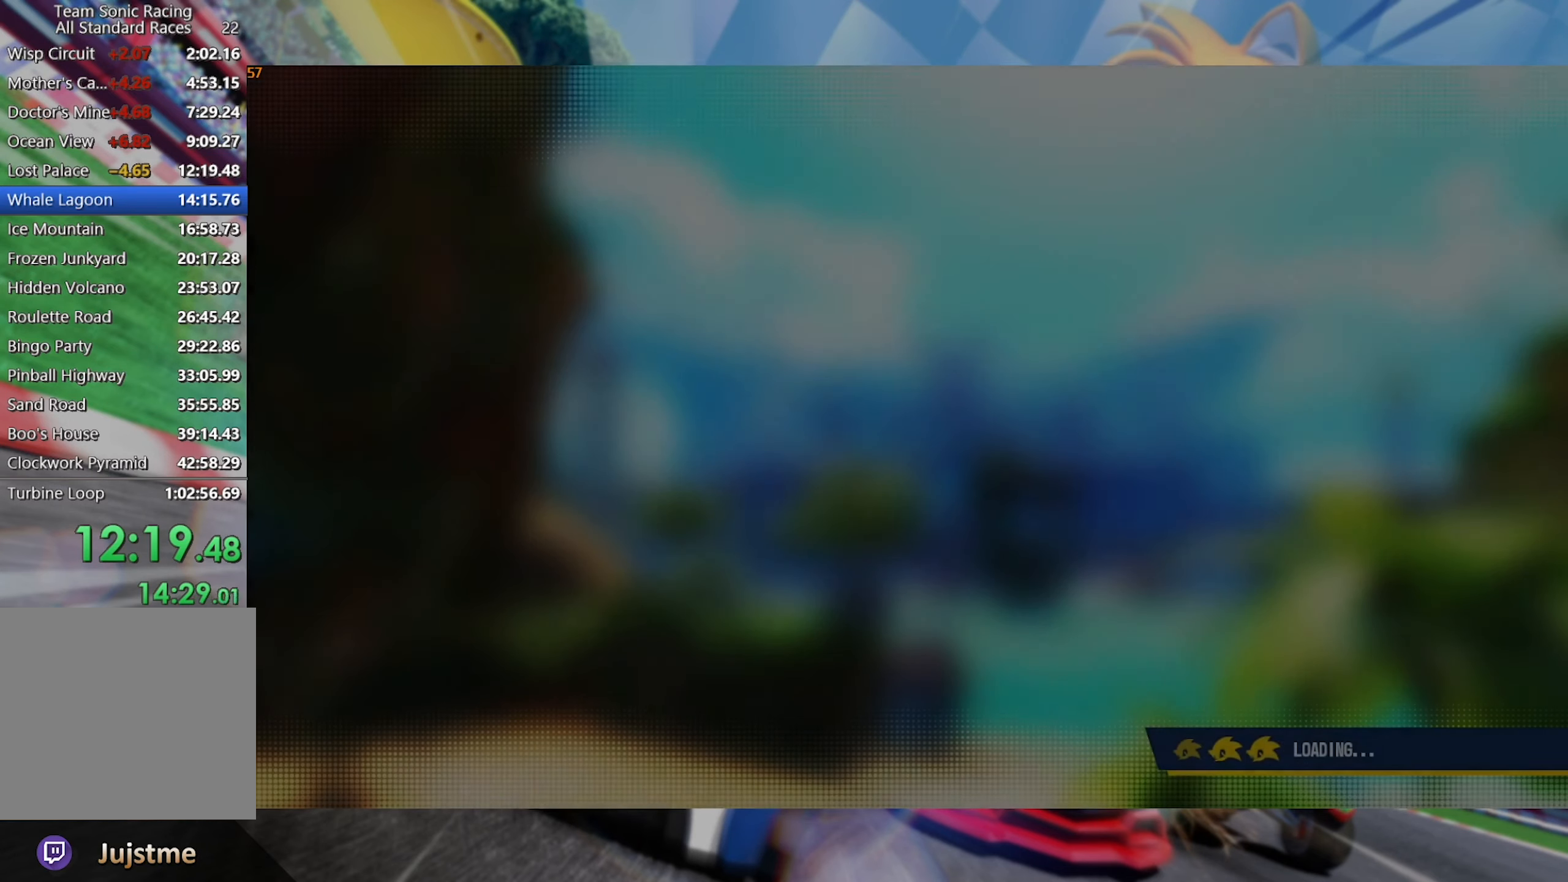
{"buttons": [], "left_stick": "center", "right_stick": "center", "events": []}
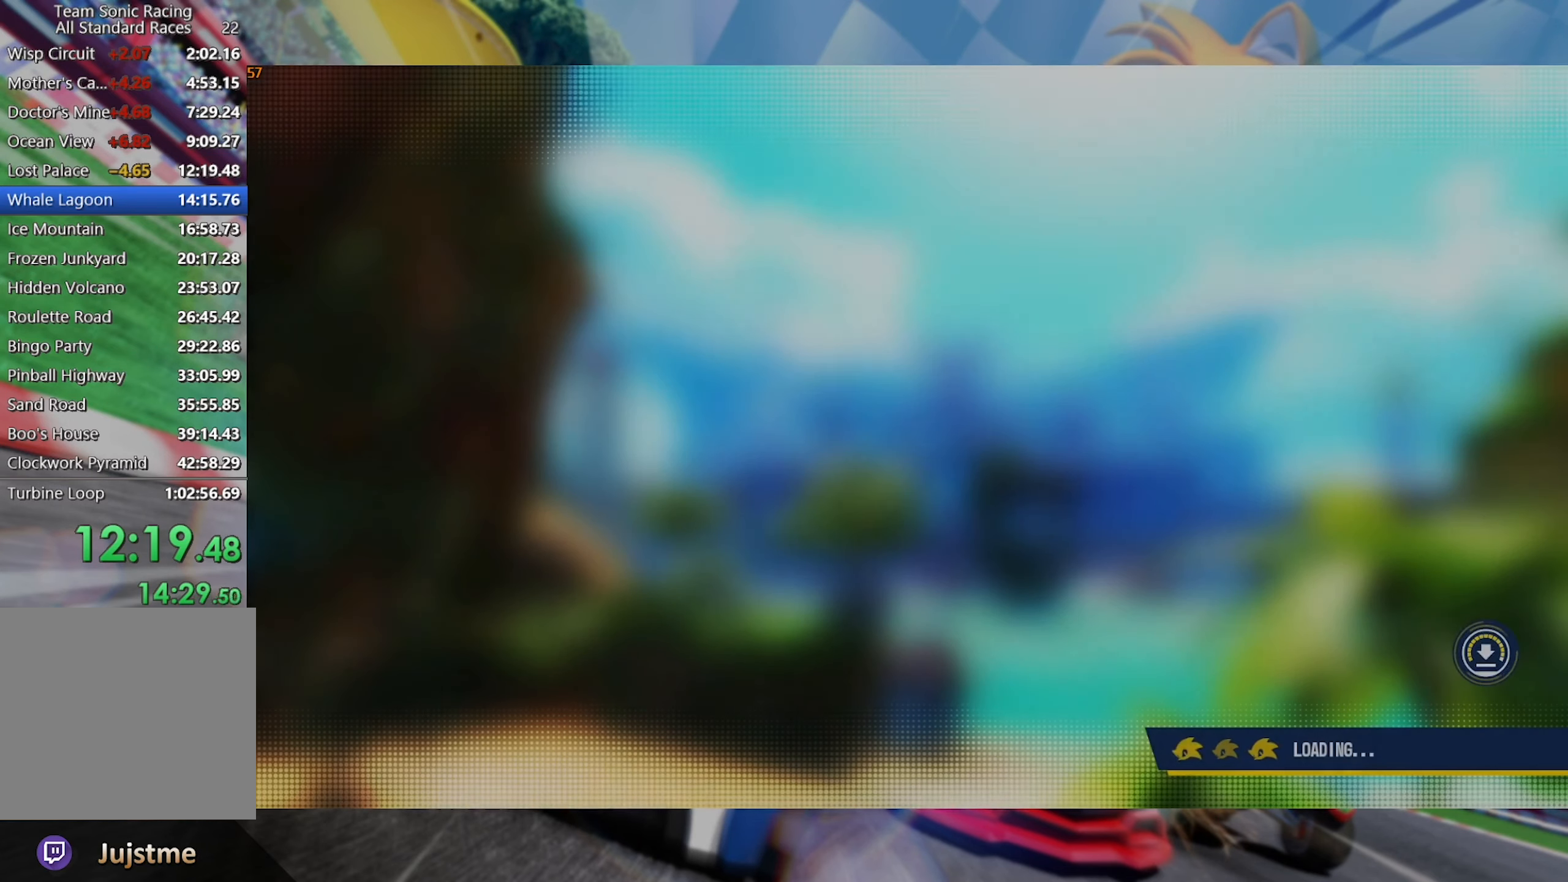
{"buttons": [], "left_stick": "center", "right_stick": "center", "events": []}
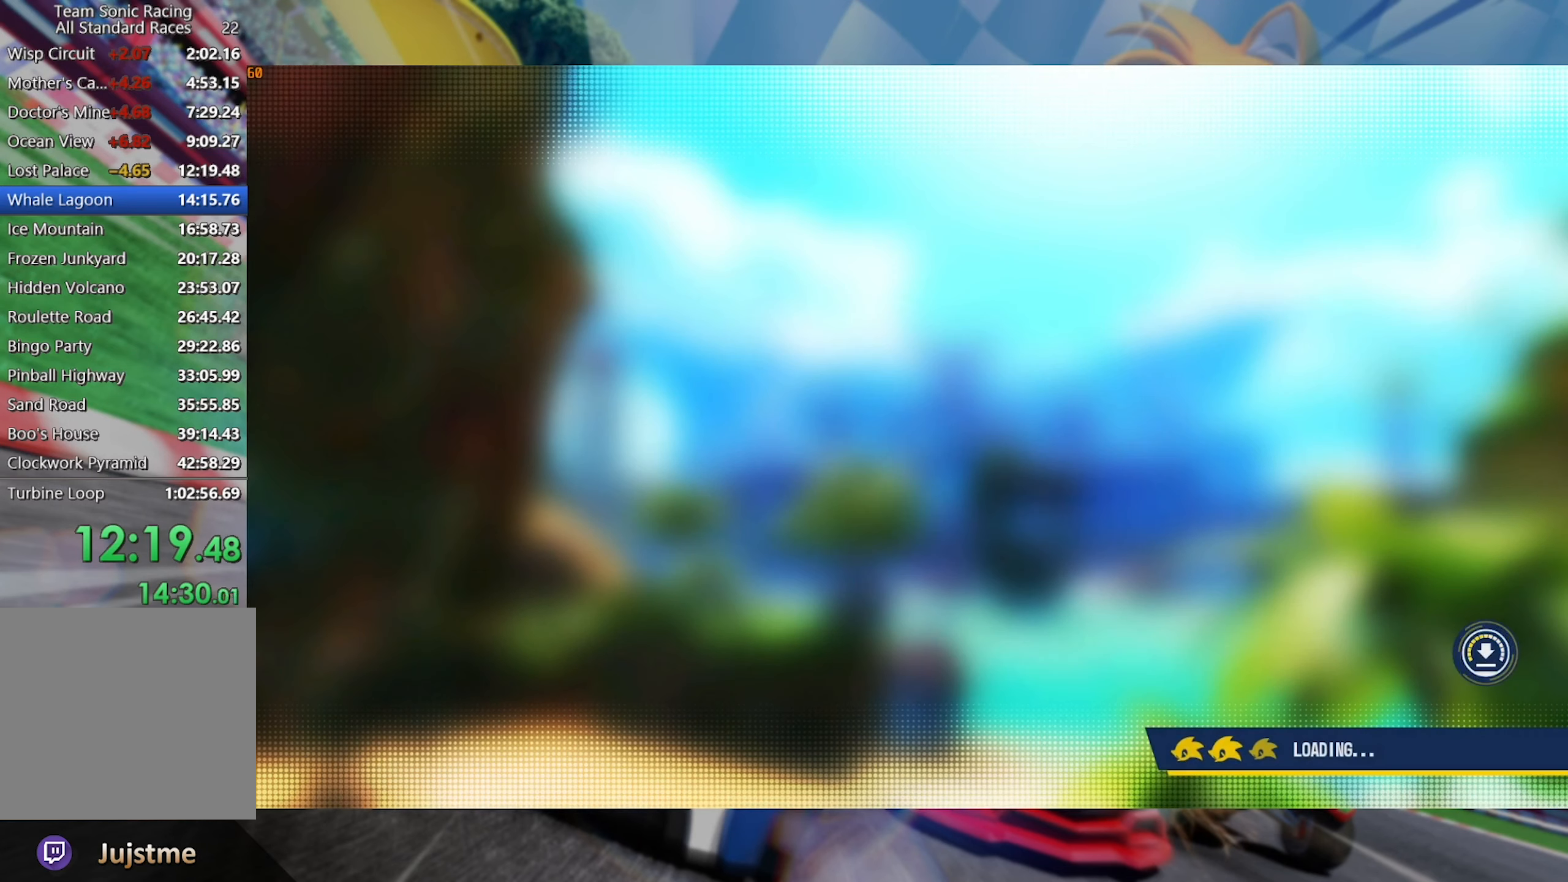
{"buttons": [], "left_stick": "center", "right_stick": "center", "events": []}
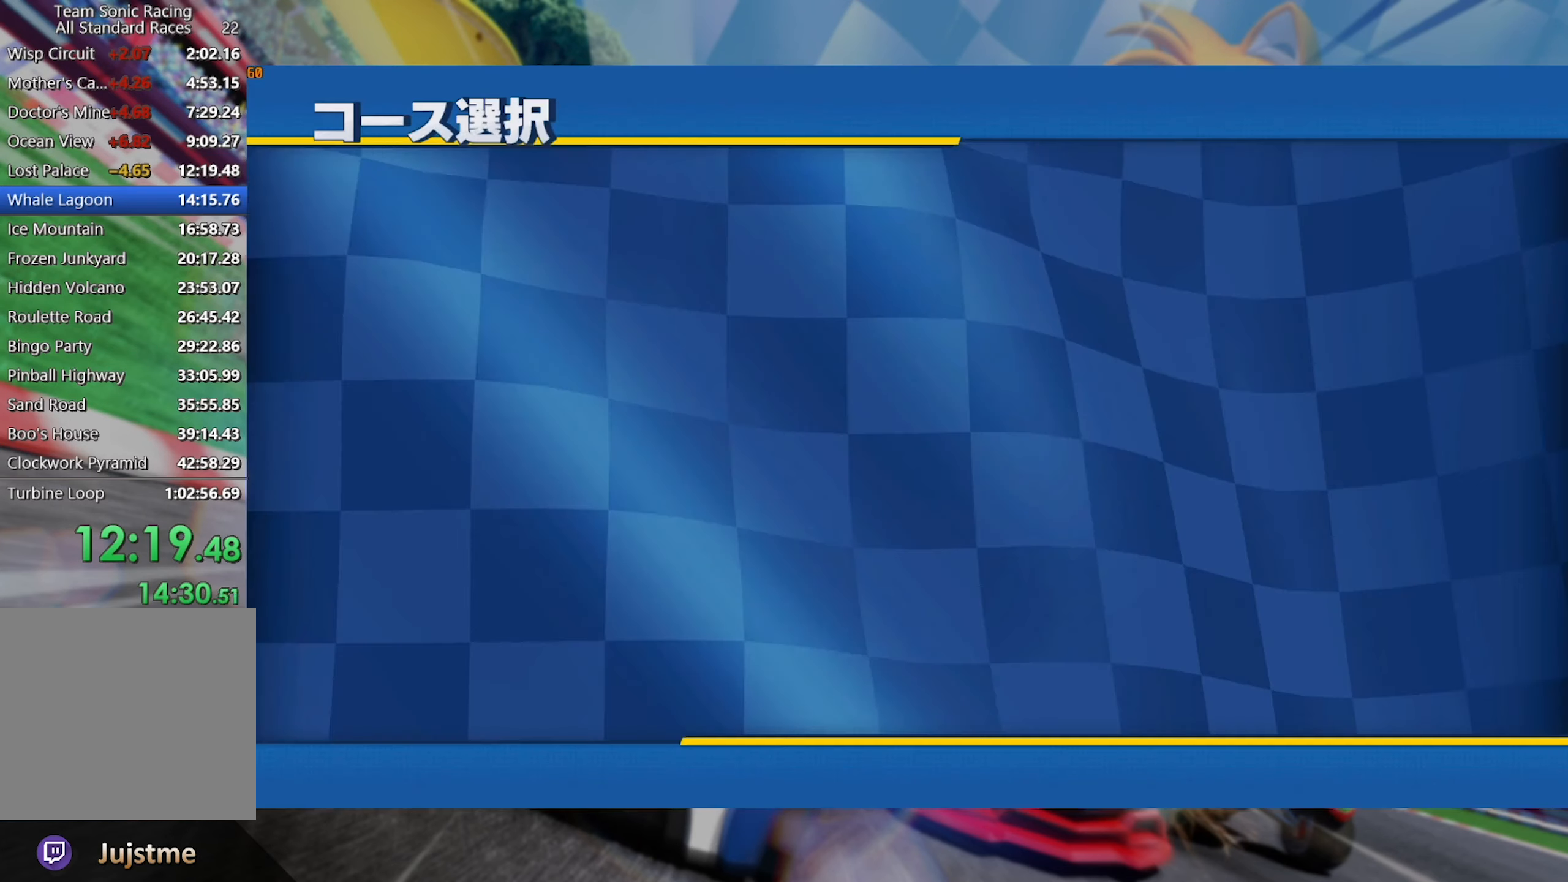
{"buttons": [], "left_stick": "center", "right_stick": "center", "events": []}
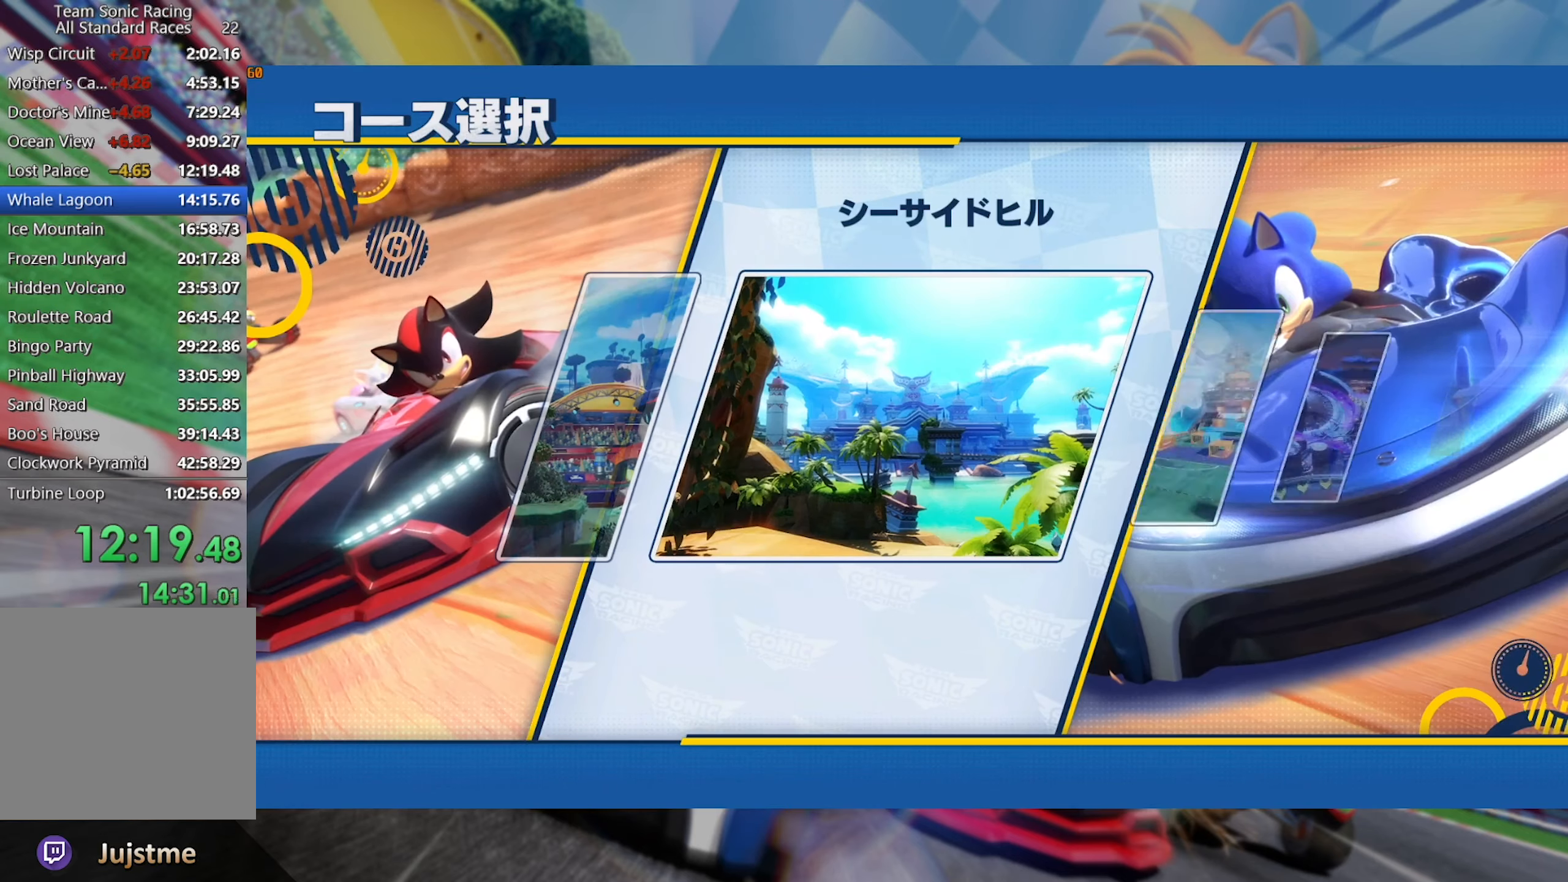
{"buttons": [], "left_stick": "center", "right_stick": "center", "events": []}
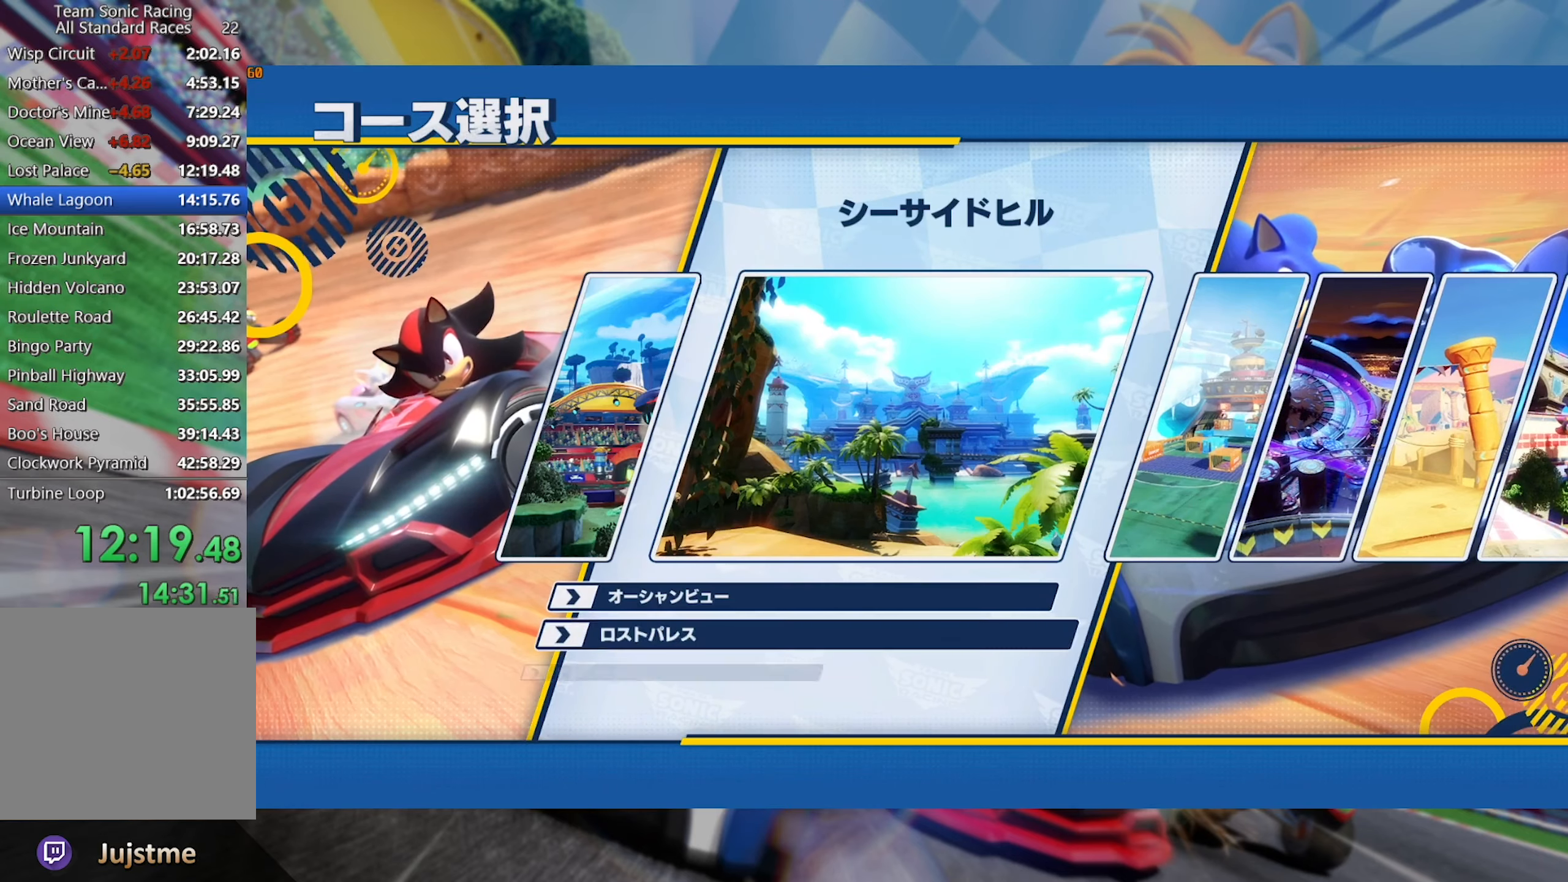
{"buttons": [], "left_stick": "center", "right_stick": "center", "events": []}
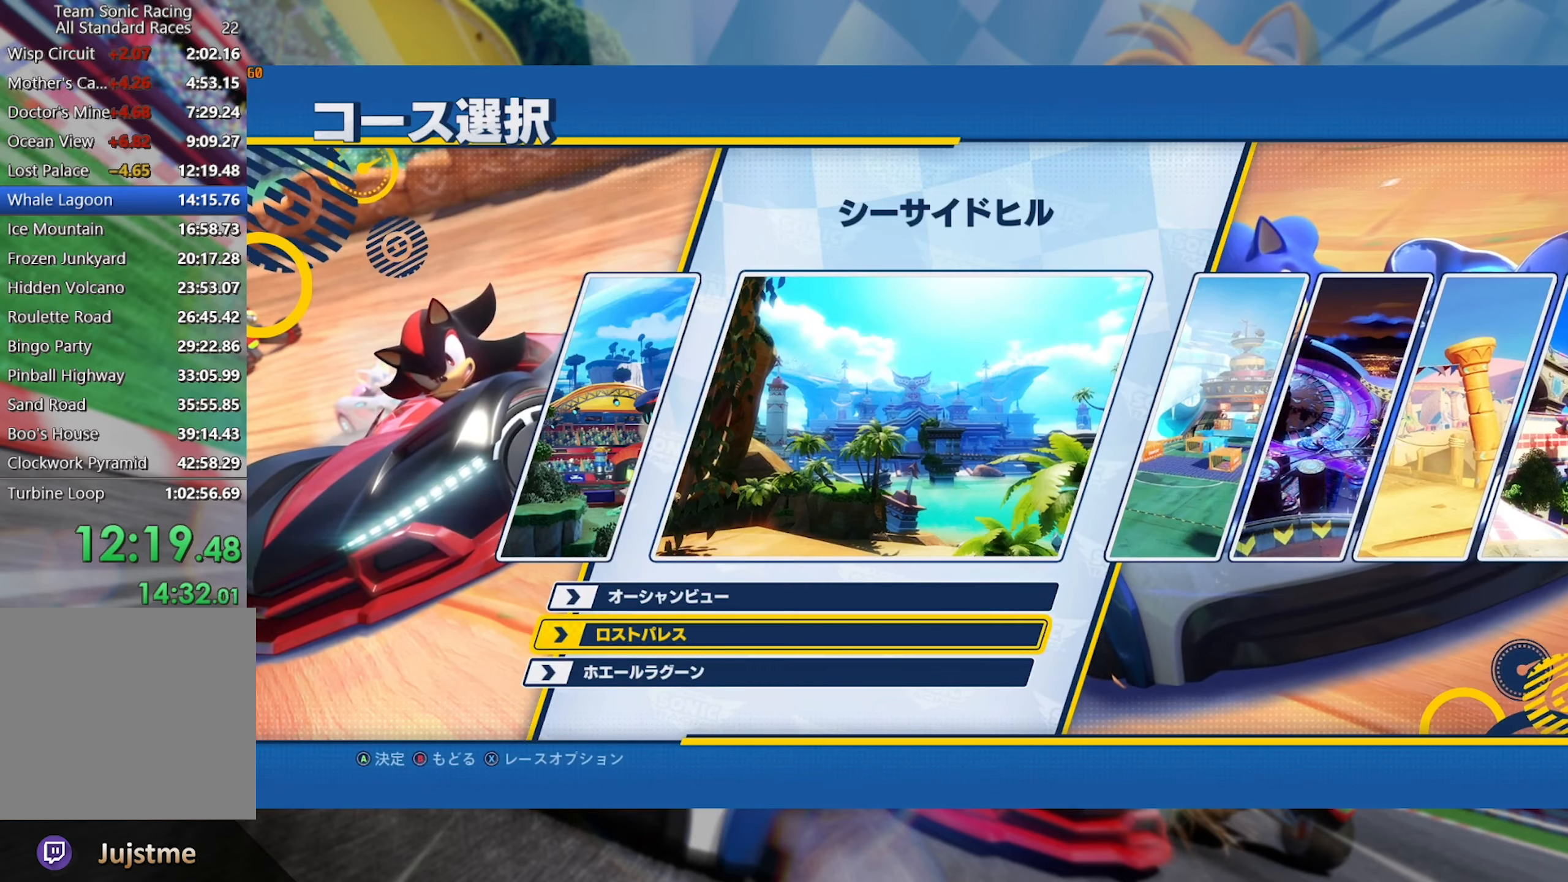
{"buttons": [], "left_stick": "center", "right_stick": "center", "events": [[100, "DPAD_DOWN", "down"], [183, "DPAD_DOWN", "up"], [300, "A", "down"], [383, "A", "up"]]}
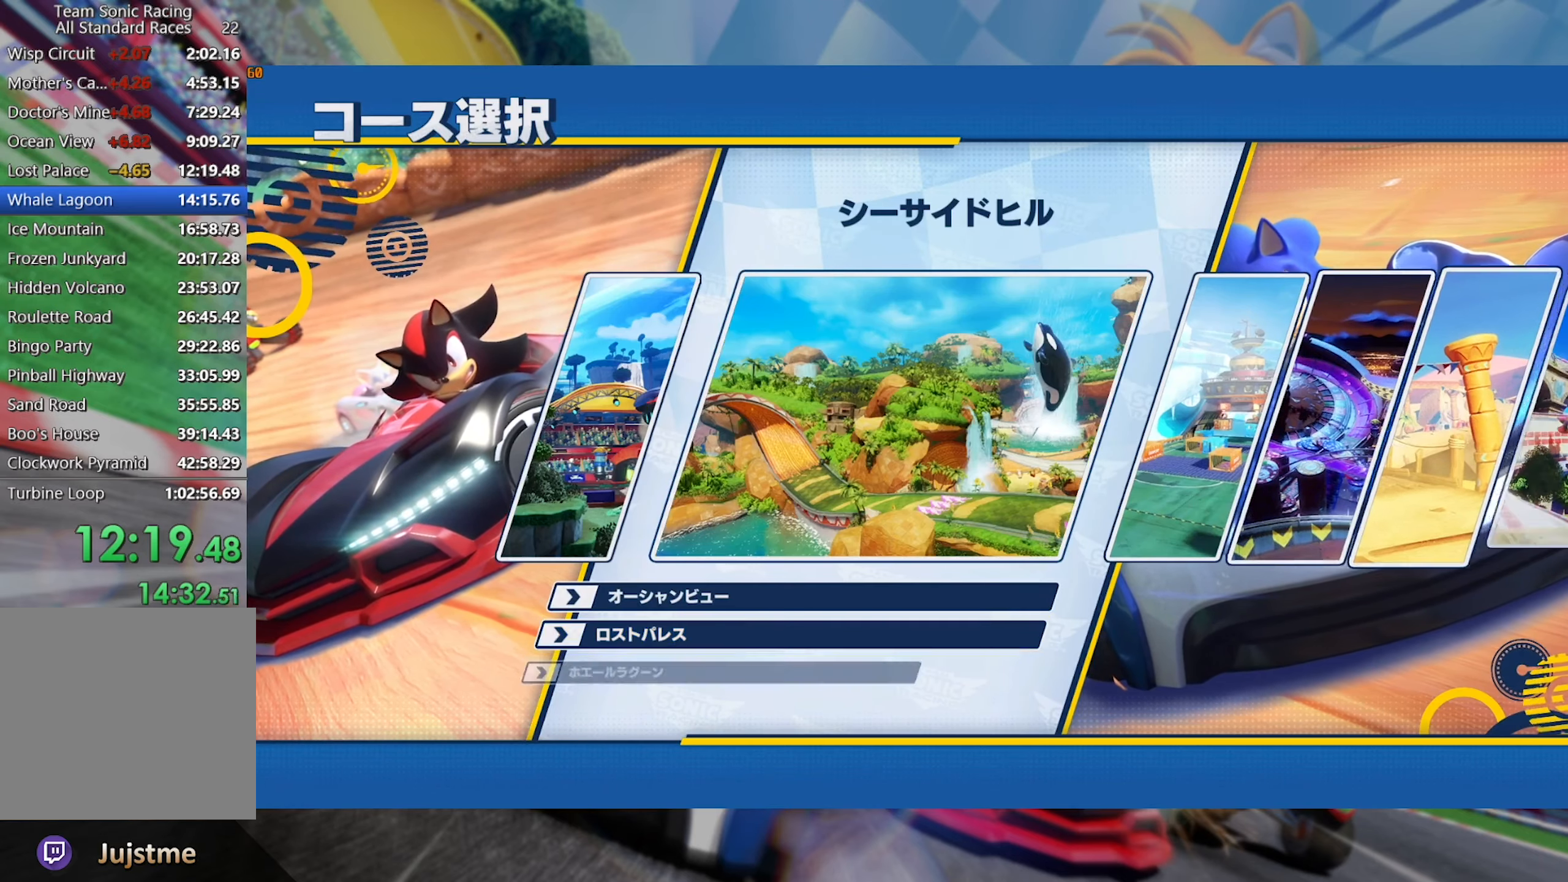
{"buttons": [], "left_stick": "center", "right_stick": "center", "events": []}
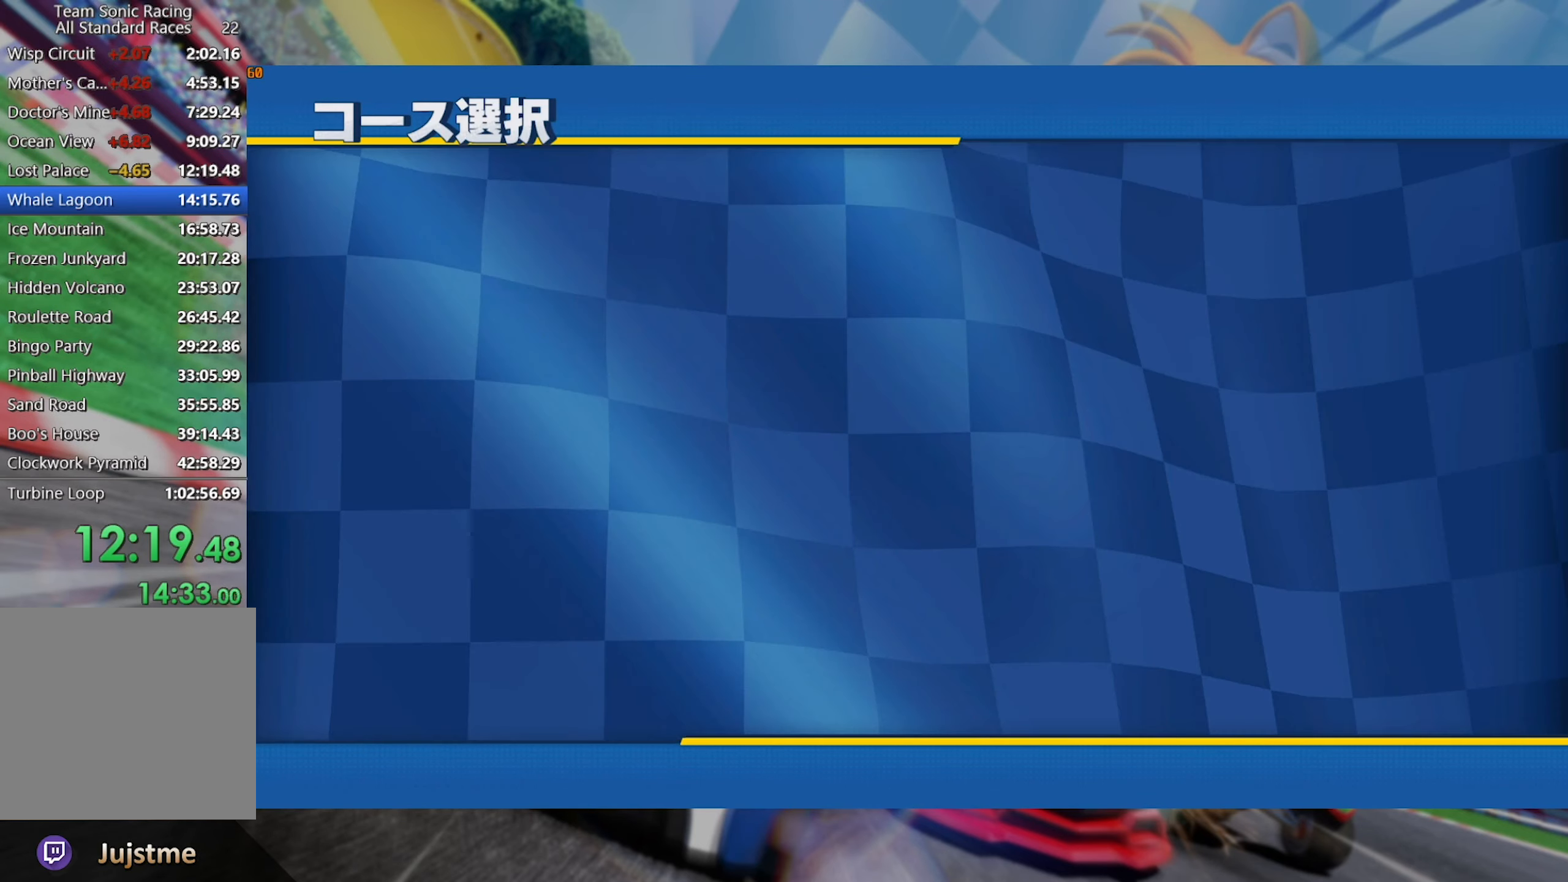
{"buttons": ["A"], "left_stick": "center", "right_stick": "center", "events": [[116, "A", "down"], [166, "A", "up"], [233, "A", "down"], [300, "A", "up"], [366, "A", "down"], [433, "A", "up"], [483, "A", "down"]]}
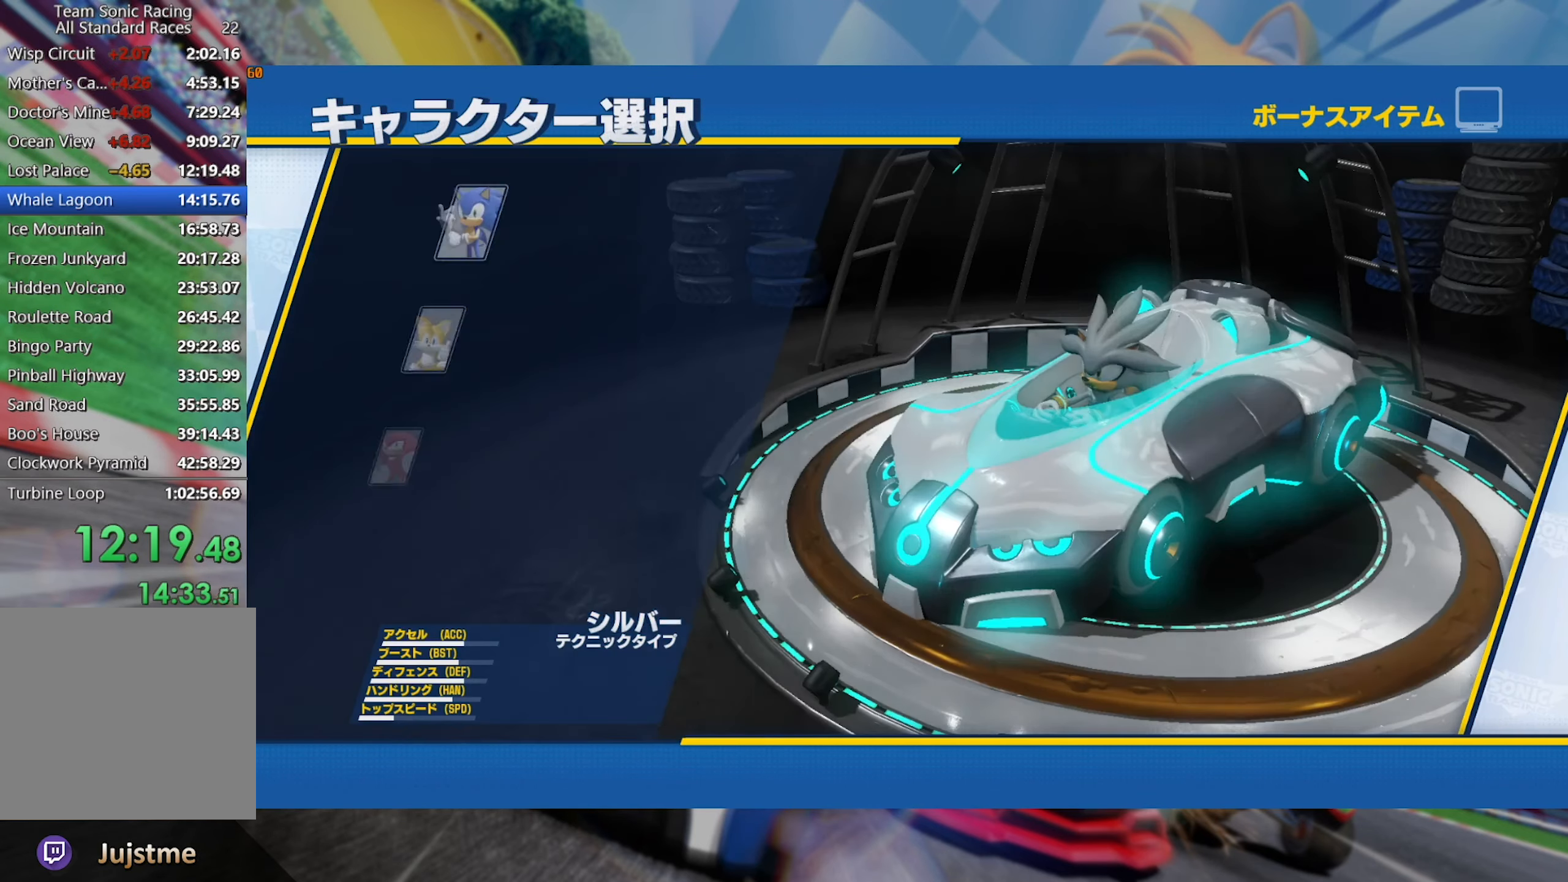
{"buttons": ["A"], "left_stick": "center", "right_stick": "center", "events": [[66, "A", "up"], [116, "A", "down"], [183, "A", "up"], [250, "A", "down"], [316, "A", "up"], [383, "A", "down"], [433, "A", "up"], [500, "A", "down"]]}
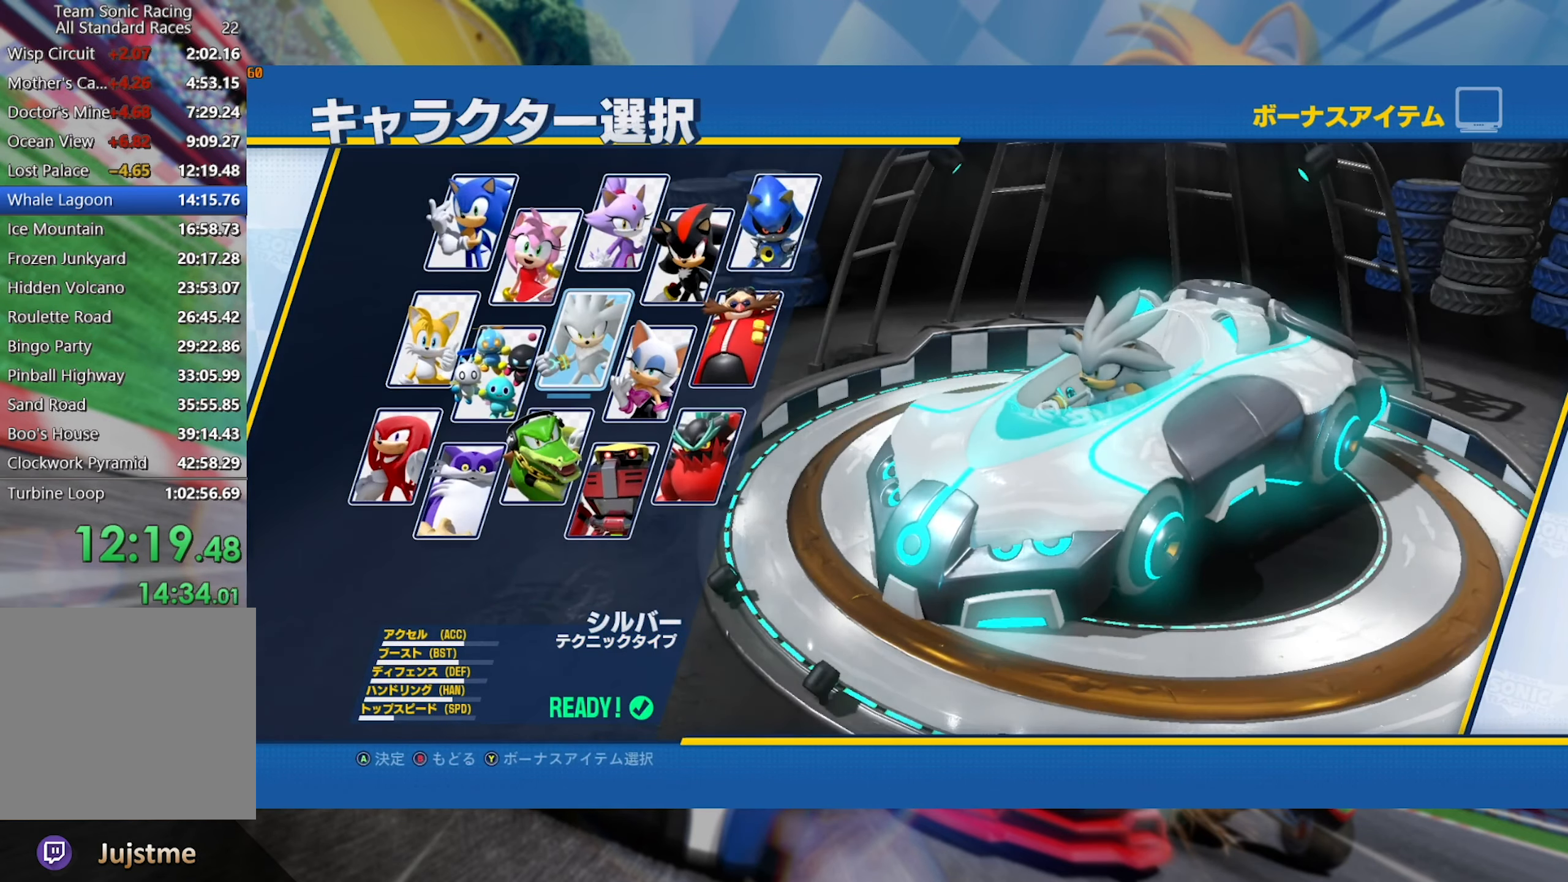
{"buttons": [], "left_stick": "center", "right_stick": "center", "events": [[66, "A", "up"]]}